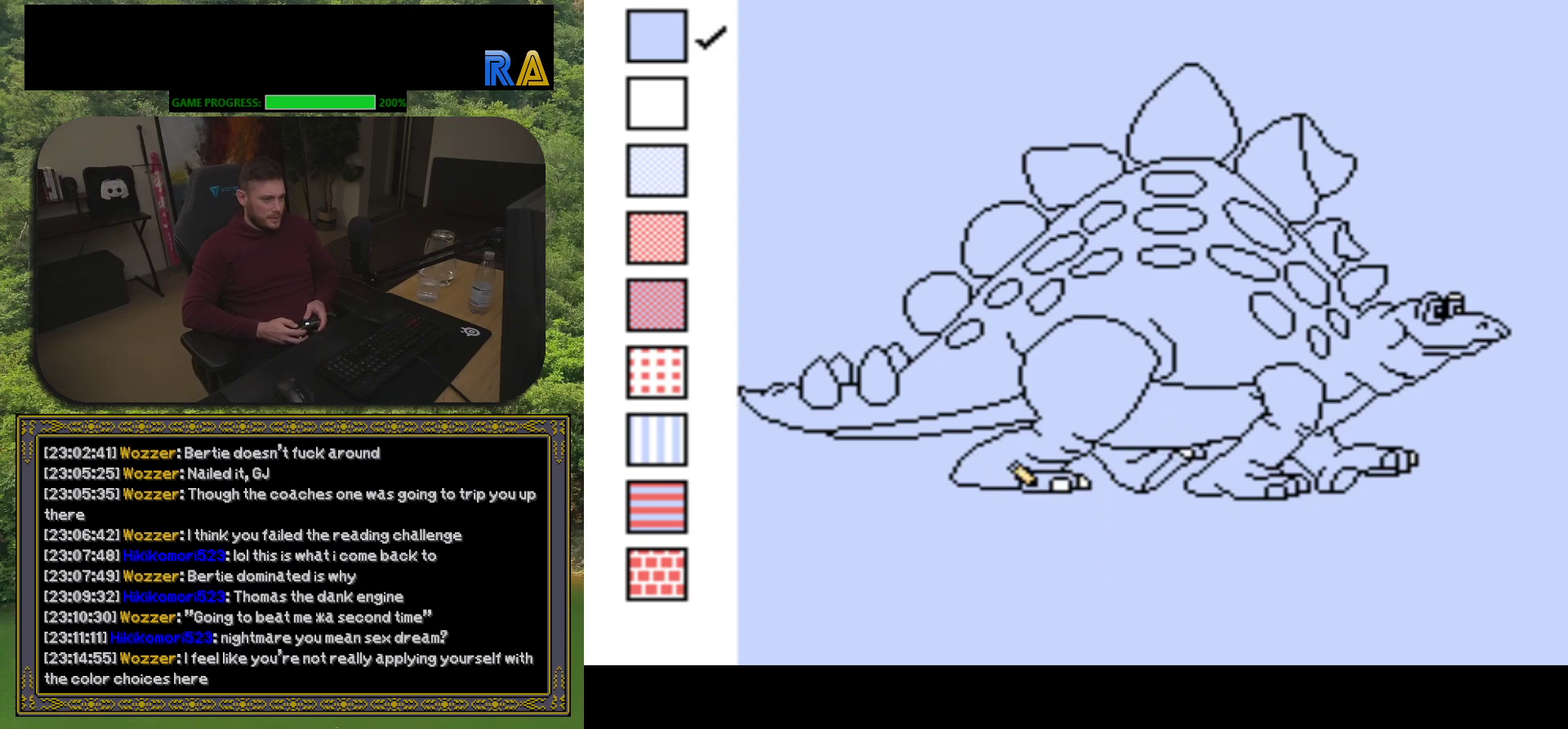
Gameplay with a controller (Xbox layout); each line is a JSON object with the inputs held at the frame after it. "events" lists button and stick changes between this image and that frame as [ms after this image, input, new state], when the widget could be followed in between. Not read: L3 R3 left_stick right_stick.
{"buttons": ["Y", "DPAD_UP", "DPAD_LEFT"], "events": [[100, "DPAD_LEFT", "up"], [133, "DPAD_RIGHT", "down"], [333, "DPAD_DOWN", "down"], [367, "DPAD_RIGHT", "up"], [400, "DPAD_DOWN", "up"], [400, "DPAD_LEFT", "down"], [483, "DPAD_UP", "down"]]}
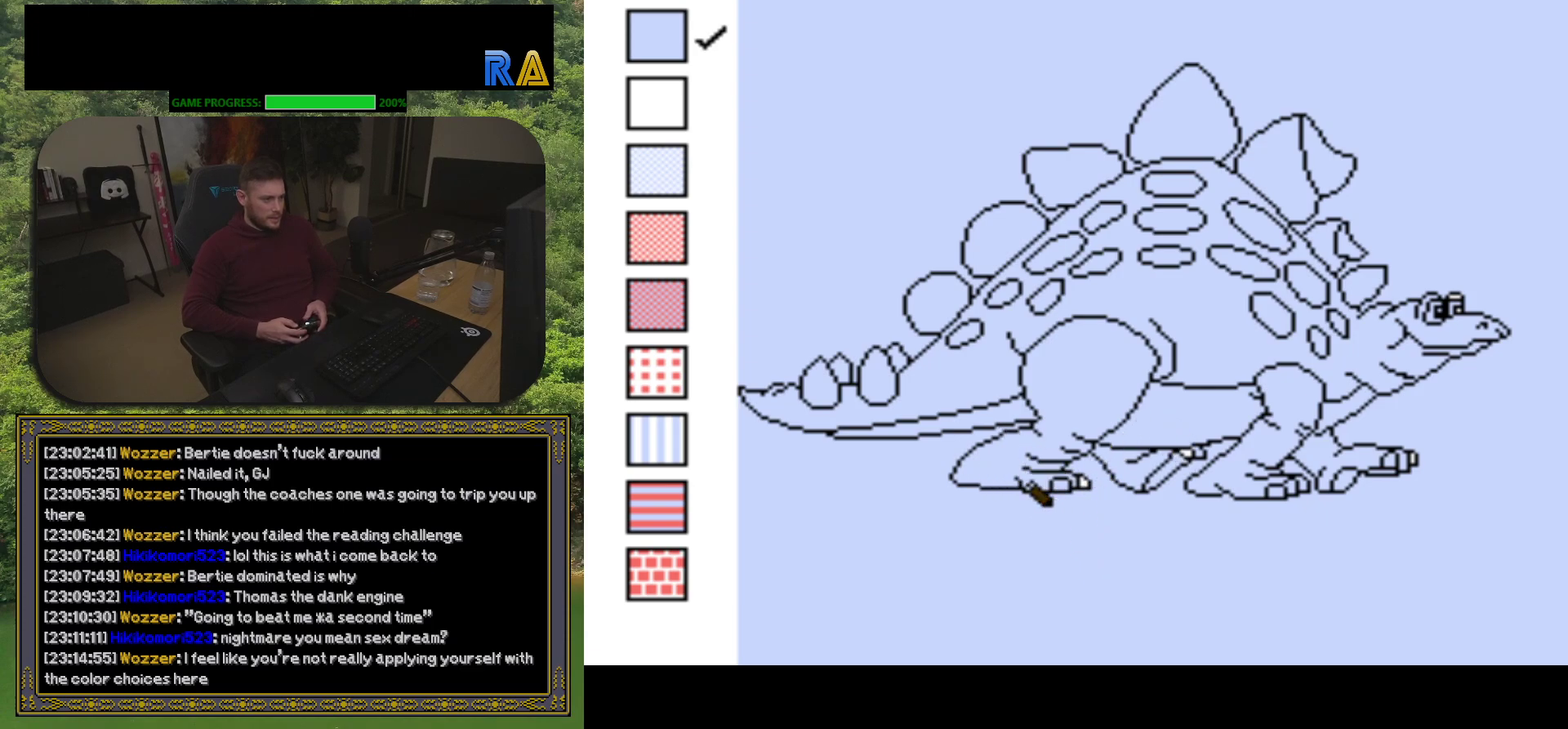
{"buttons": ["Y"], "events": [[100, "DPAD_LEFT", "up"], [100, "DPAD_UP", "up"], [150, "DPAD_RIGHT", "down"], [300, "DPAD_DOWN", "down"], [333, "DPAD_RIGHT", "up"], [383, "DPAD_LEFT", "down"], [450, "DPAD_DOWN", "up"], [467, "DPAD_LEFT", "up"]]}
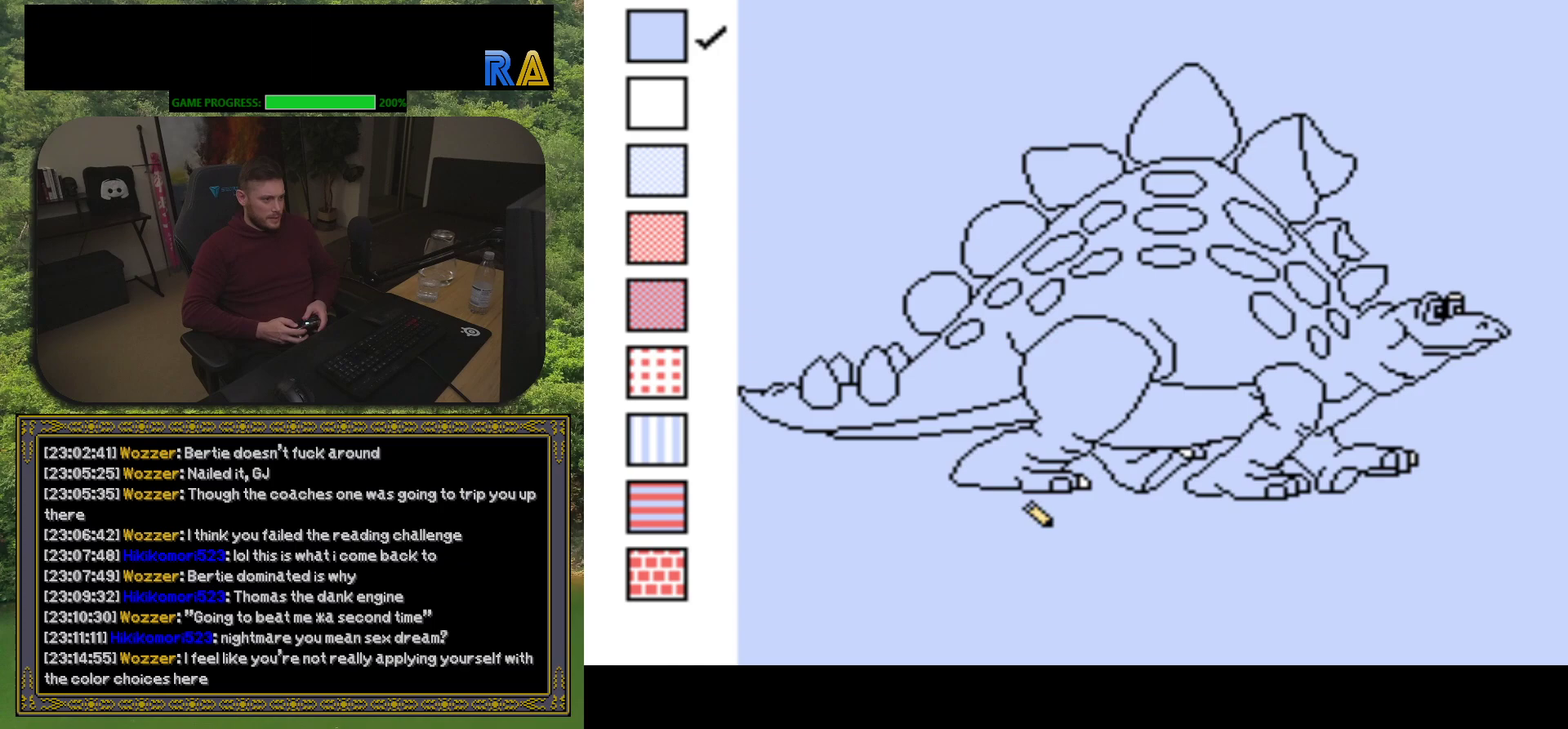
{"buttons": ["Y"], "events": [[50, "DPAD_UP", "down"], [83, "DPAD_LEFT", "down"], [150, "DPAD_LEFT", "up"], [183, "DPAD_UP", "up"], [200, "DPAD_RIGHT", "down"], [317, "DPAD_DOWN", "down"], [350, "DPAD_RIGHT", "up"], [483, "DPAD_DOWN", "up"]]}
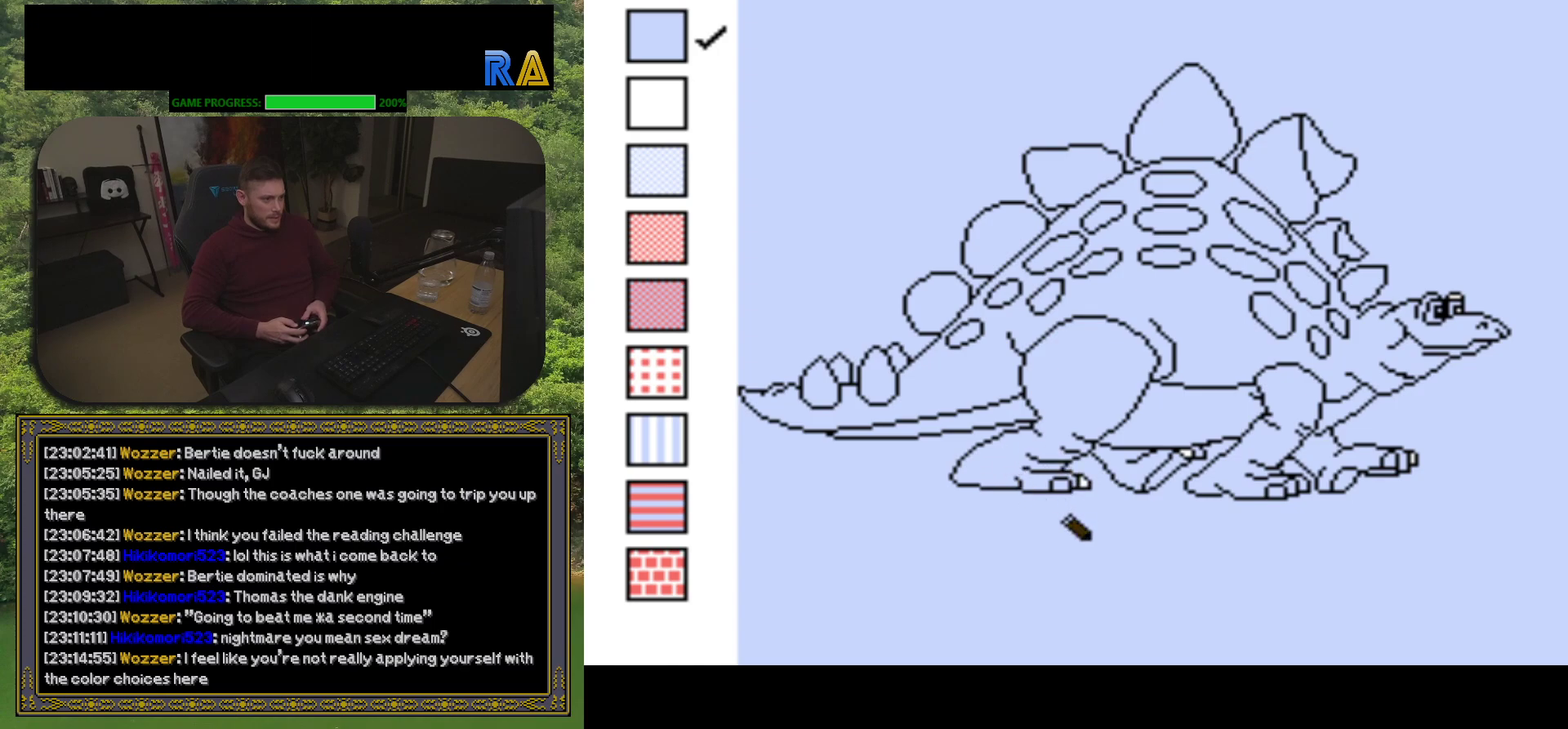
{"buttons": ["Y", "DPAD_DOWN"], "events": [[33, "DPAD_UP", "down"], [167, "DPAD_LEFT", "down"], [283, "DPAD_LEFT", "up"], [300, "DPAD_UP", "up"], [317, "DPAD_RIGHT", "down"], [350, "DPAD_DOWN", "down"], [367, "DPAD_RIGHT", "up"], [417, "DPAD_LEFT", "down"], [500, "DPAD_LEFT", "up"]]}
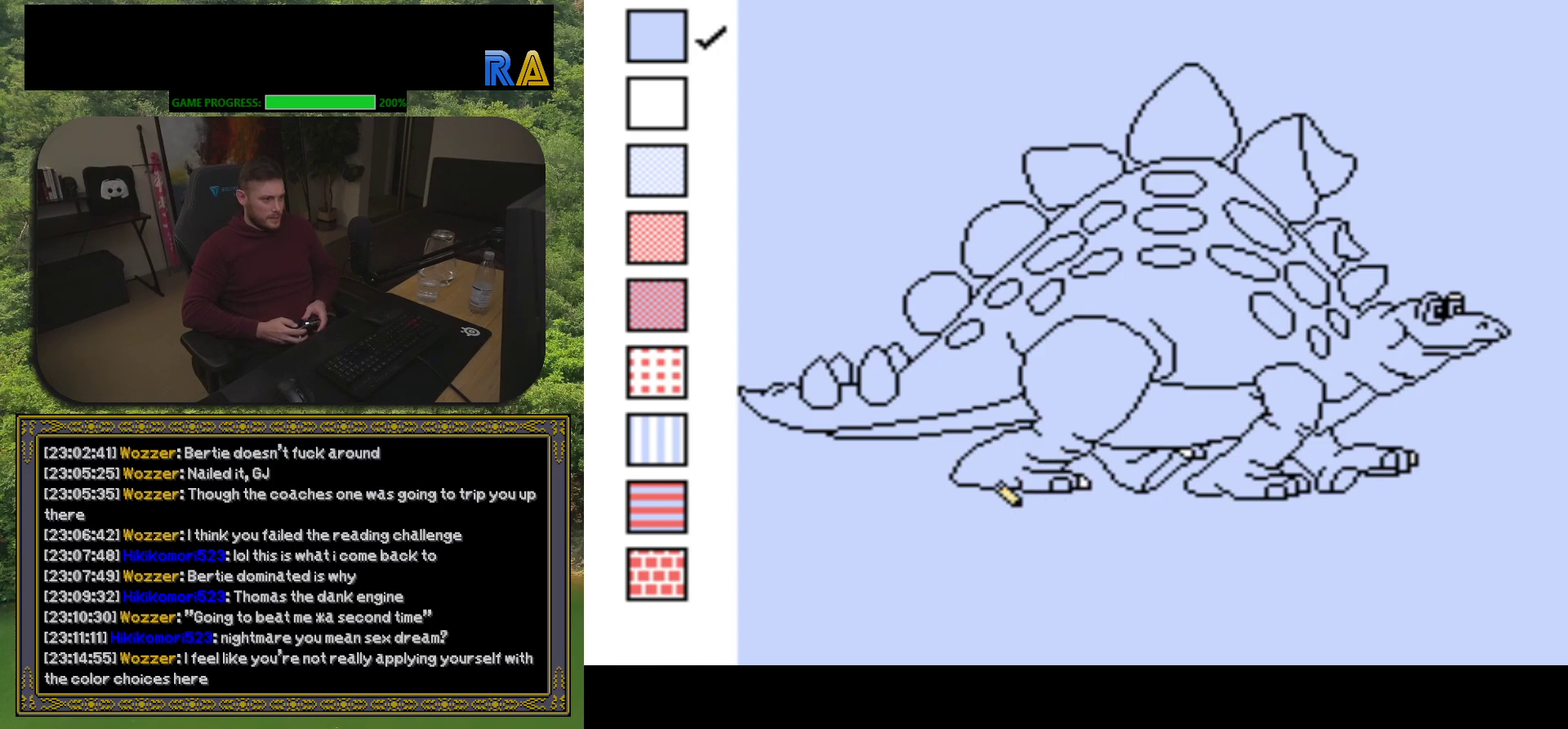
{"buttons": ["Y", "DPAD_RIGHT"], "events": [[50, "DPAD_RIGHT", "down"], [100, "DPAD_DOWN", "up"], [233, "DPAD_RIGHT", "up"], [267, "DPAD_UP", "down"], [283, "DPAD_LEFT", "down"], [367, "DPAD_UP", "up"], [450, "DPAD_LEFT", "up"], [483, "DPAD_RIGHT", "down"]]}
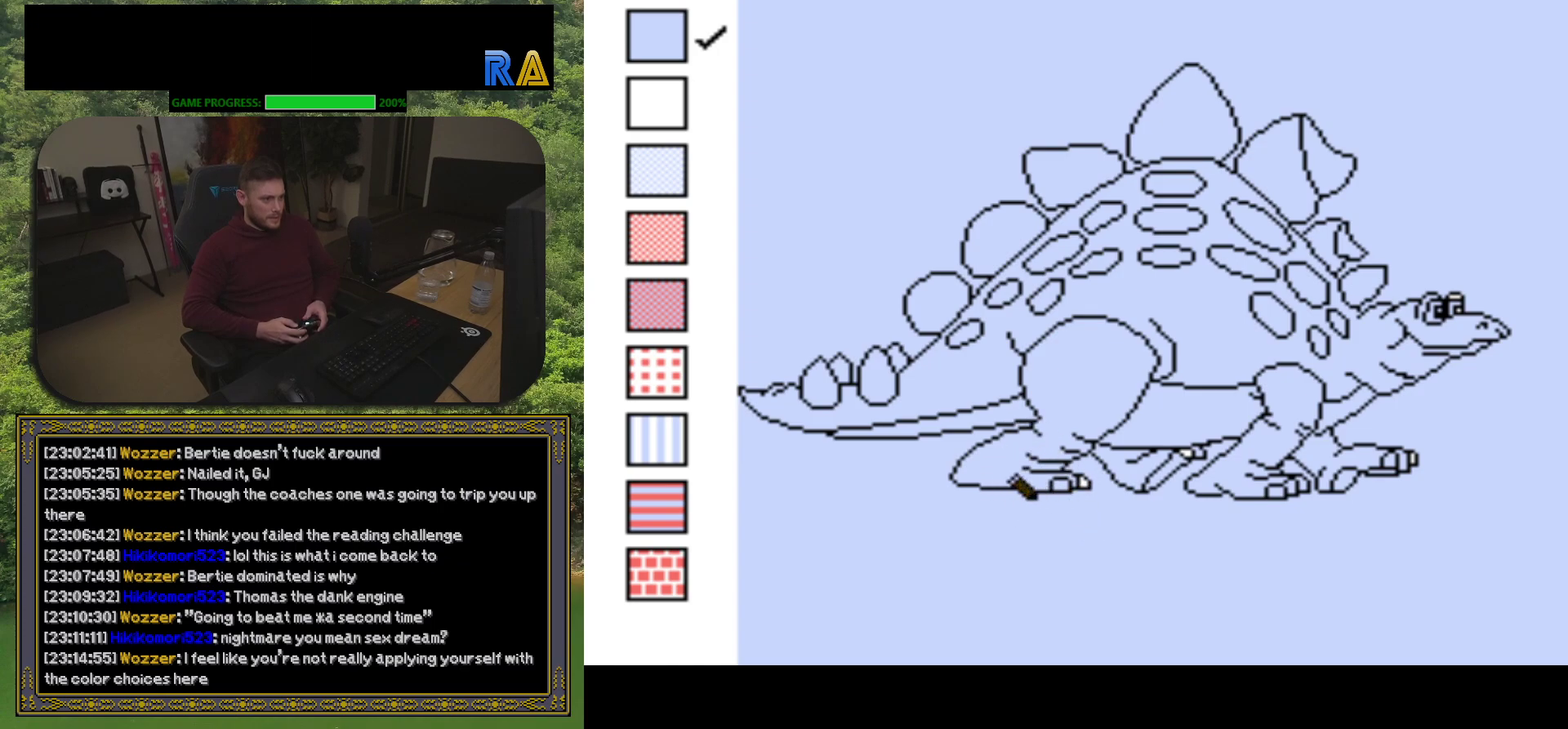
{"buttons": ["Y", "DPAD_DOWN", "DPAD_RIGHT"], "events": [[167, "DPAD_RIGHT", "up"], [183, "DPAD_UP", "down"], [200, "DPAD_LEFT", "down"], [317, "DPAD_UP", "up"], [383, "DPAD_LEFT", "up"], [400, "DPAD_DOWN", "down"], [417, "DPAD_RIGHT", "down"]]}
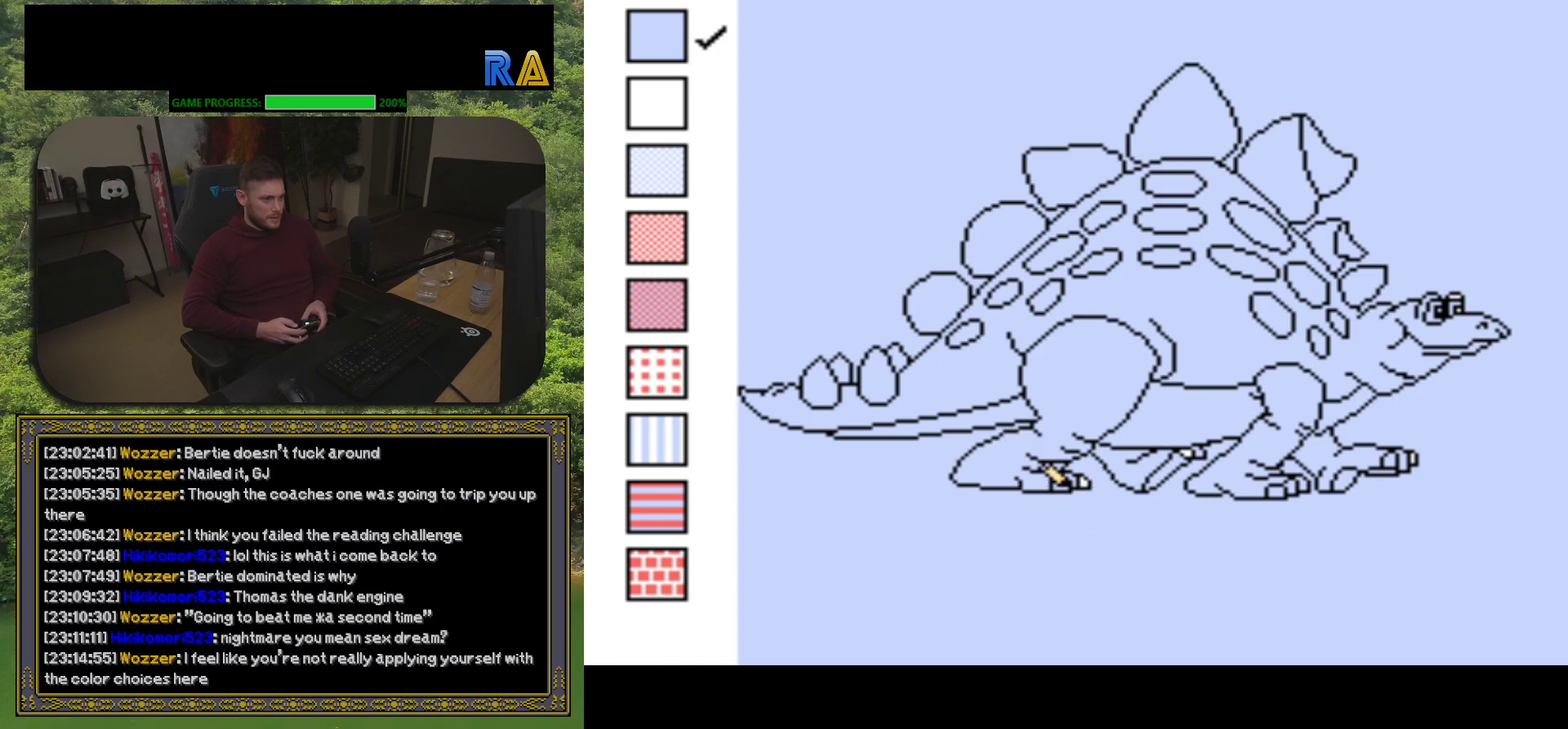
{"buttons": ["Y"]}
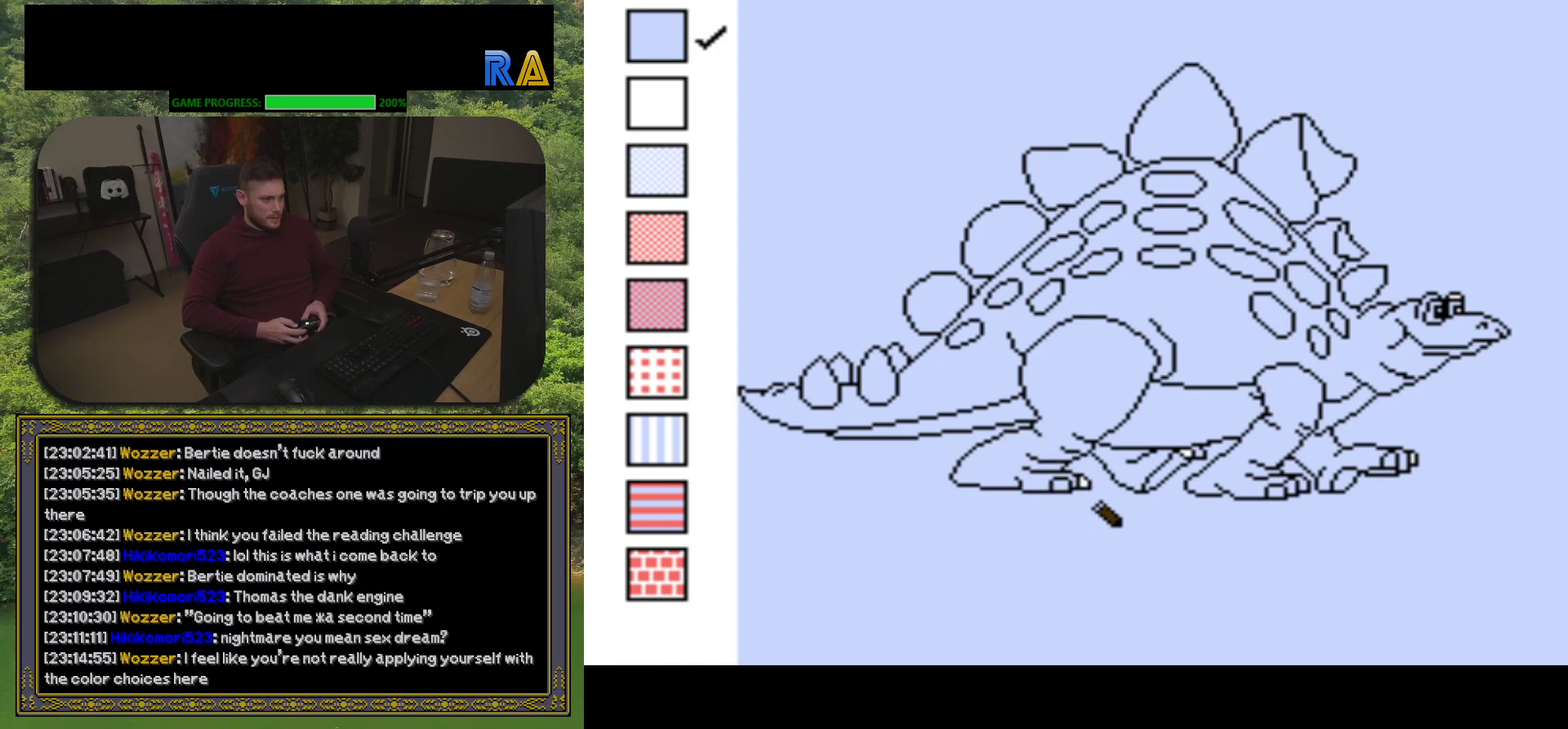
{"buttons": ["Y", "DPAD_LEFT"], "events": [[17, "DPAD_LEFT", "down"], [167, "DPAD_LEFT", "up"], [217, "DPAD_RIGHT", "down"], [417, "DPAD_RIGHT", "up"], [433, "DPAD_LEFT", "down"]]}
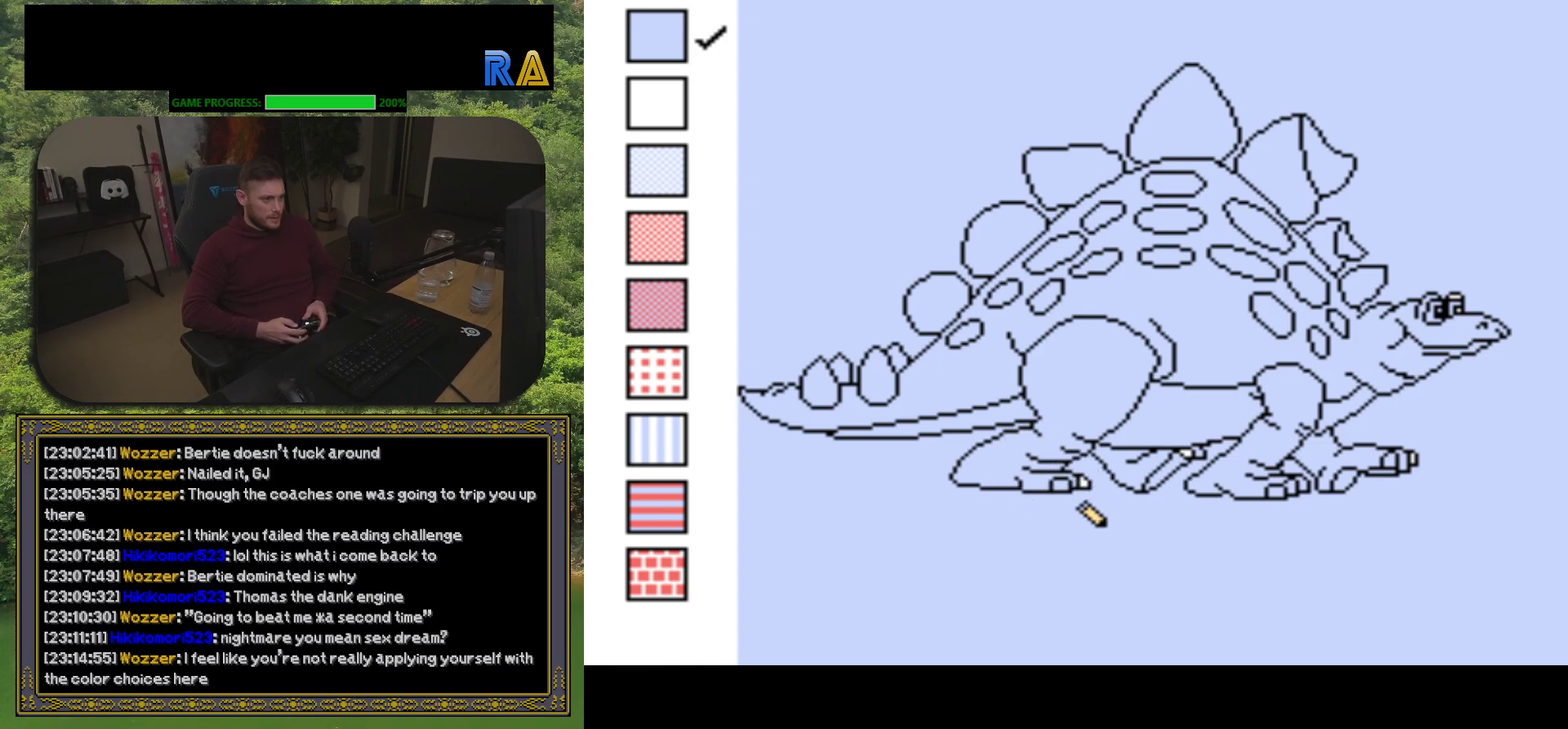
{"buttons": ["Y", "DPAD_DOWN", "DPAD_RIGHT"], "events": [[33, "DPAD_UP", "down"], [100, "DPAD_LEFT", "up"], [233, "DPAD_UP", "up"], [300, "DPAD_DOWN", "down"], [467, "DPAD_RIGHT", "down"]]}
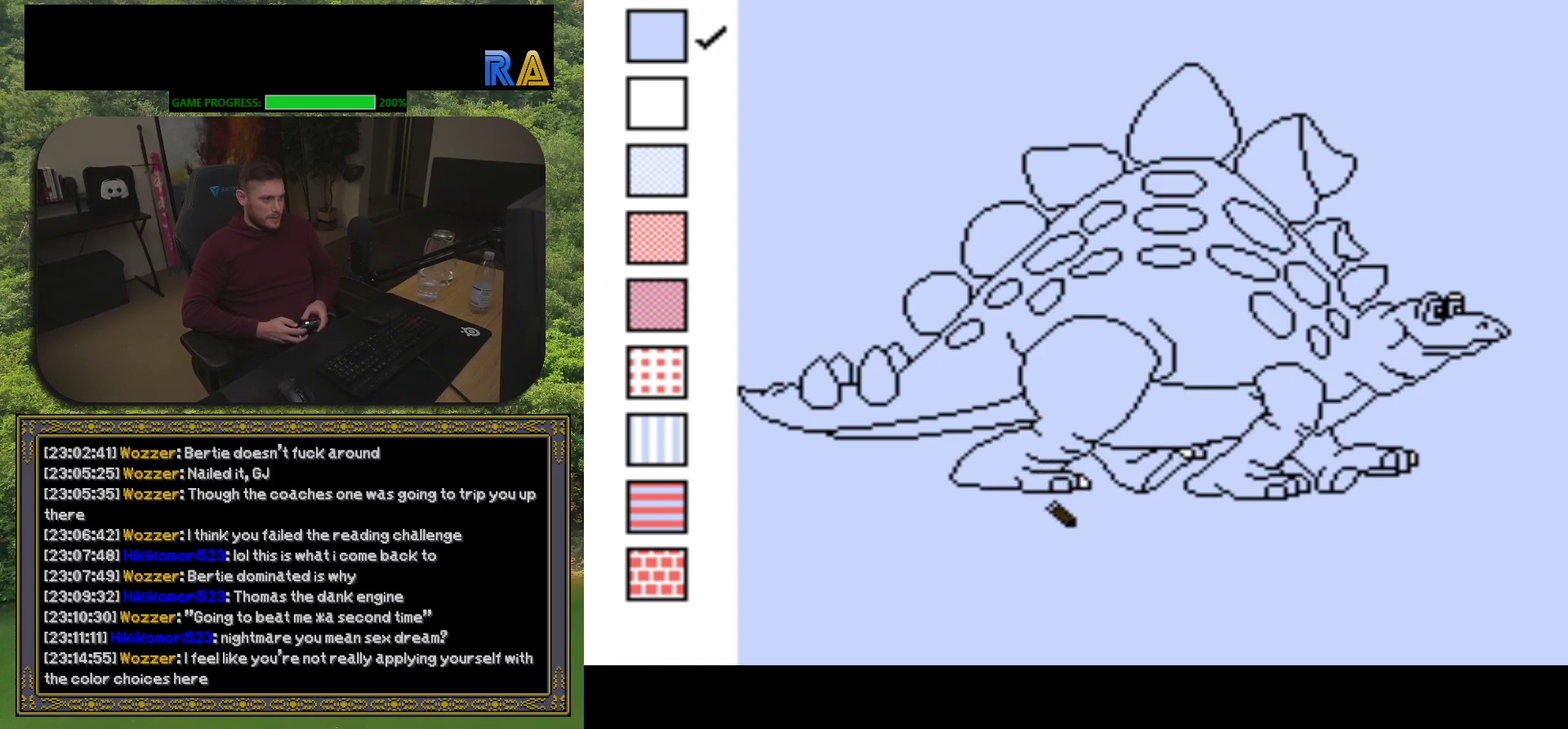
{"buttons": ["Y"]}
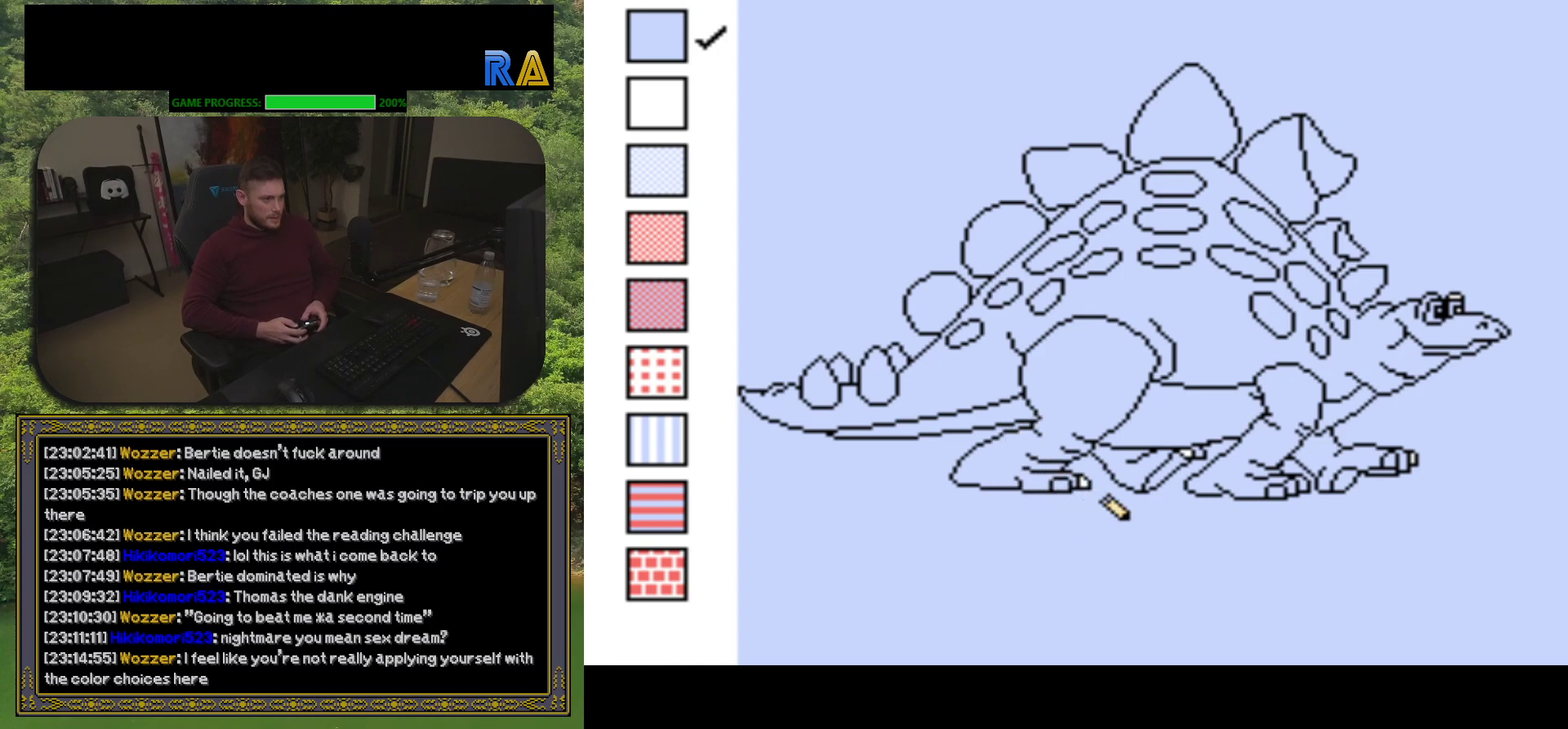
{"buttons": ["Y", "DPAD_DOWN"], "events": [[67, "DPAD_LEFT", "down"], [200, "DPAD_UP", "down"], [233, "DPAD_LEFT", "up"], [317, "DPAD_RIGHT", "down"], [400, "DPAD_UP", "up"], [450, "DPAD_DOWN", "down"], [467, "DPAD_RIGHT", "up"]]}
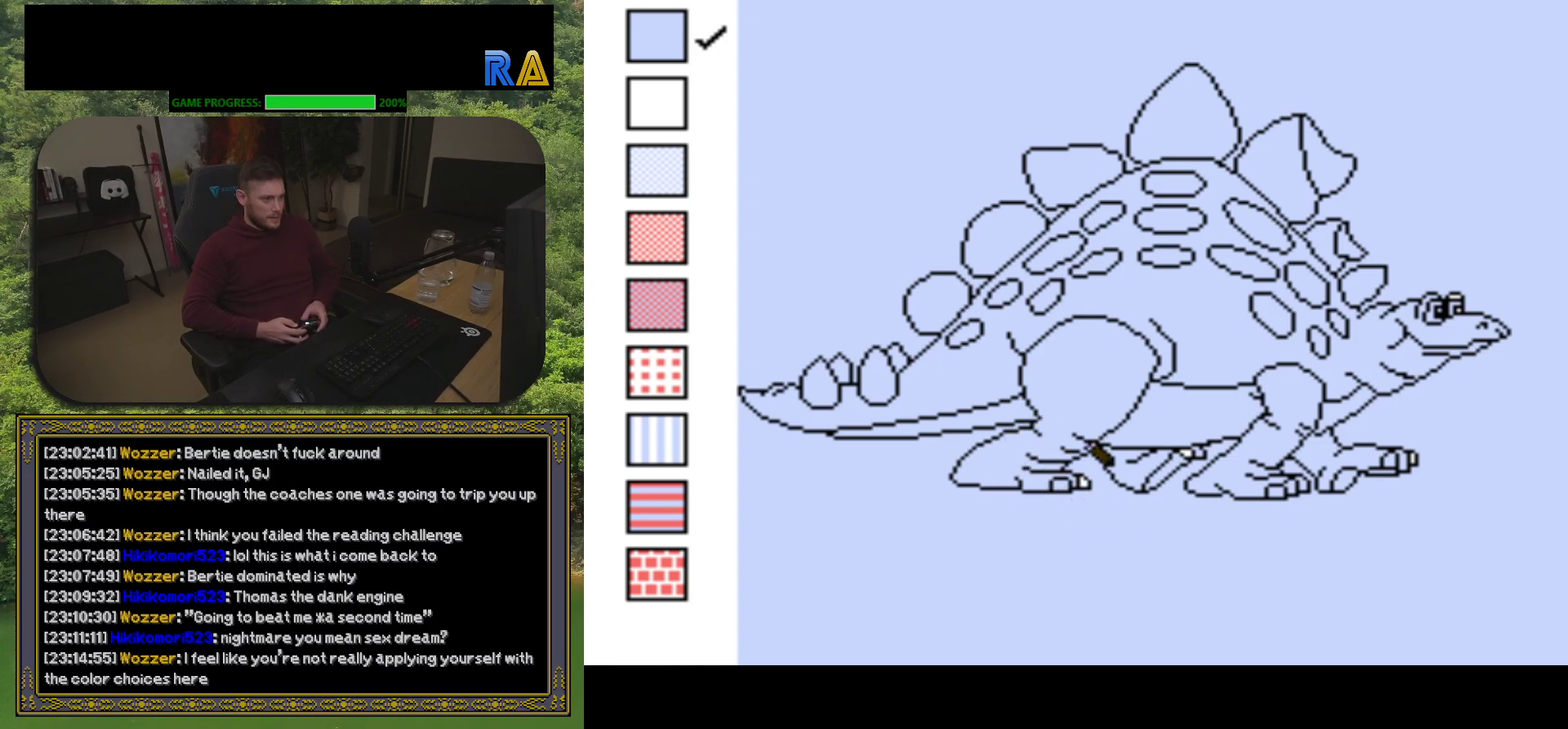
{"buttons": ["Y"], "events": [[83, "DPAD_LEFT", "down"], [117, "DPAD_DOWN", "up"], [217, "DPAD_LEFT", "up"]]}
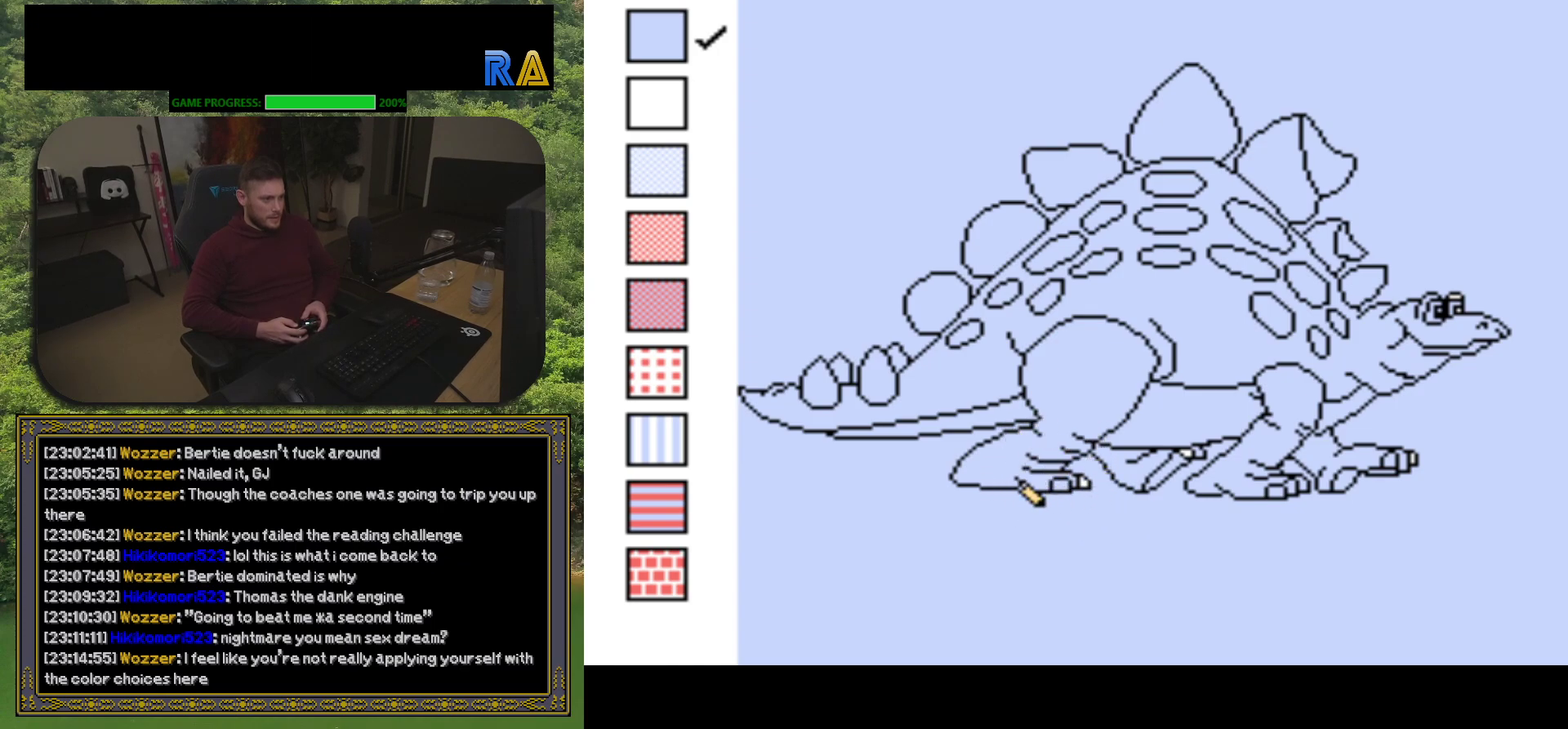
{"buttons": [], "events": [[67, "Y", "up"], [250, "DPAD_UP", "down"], [300, "DPAD_UP", "up"]]}
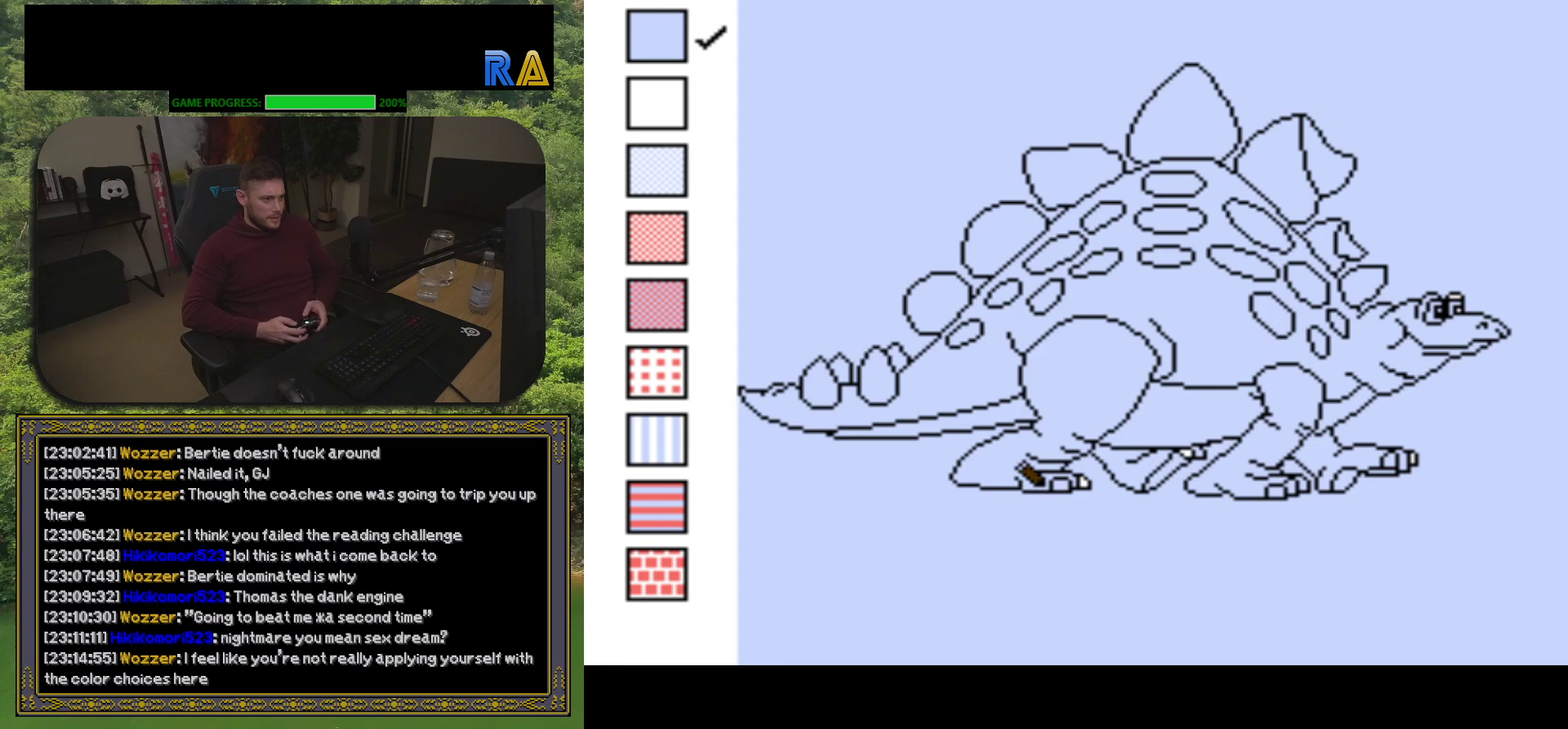
{"buttons": ["Y"], "events": [[317, "DPAD_RIGHT", "down"], [317, "Y", "down"], [433, "DPAD_RIGHT", "up"]]}
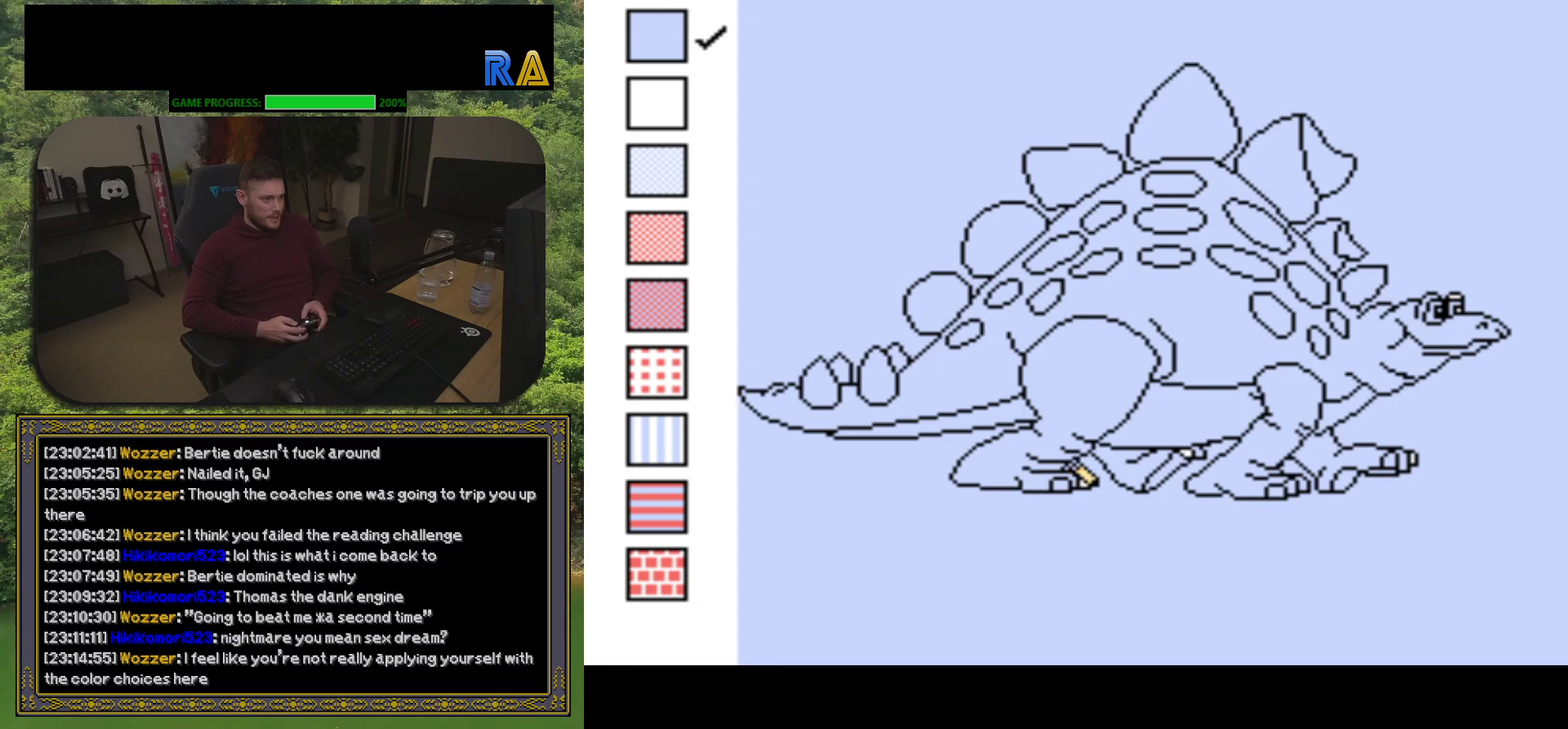
{"buttons": ["Y", "DPAD_RIGHT"], "events": [[117, "DPAD_LEFT", "down"], [267, "DPAD_LEFT", "up"], [367, "DPAD_RIGHT", "down"]]}
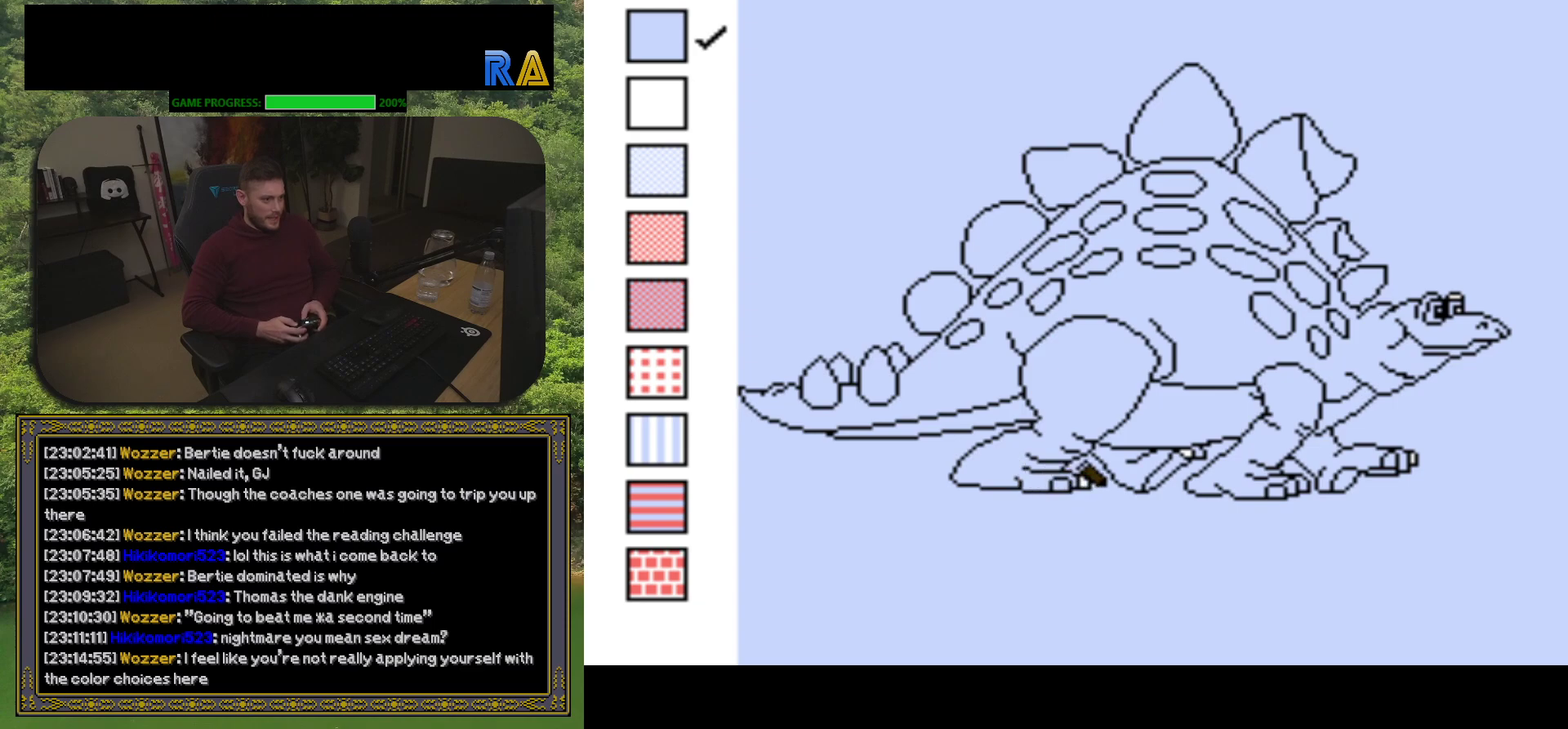
{"buttons": ["Y", "DPAD_UP"], "events": [[33, "DPAD_RIGHT", "up"], [100, "DPAD_LEFT", "down"], [233, "DPAD_LEFT", "up"], [500, "DPAD_UP", "down"]]}
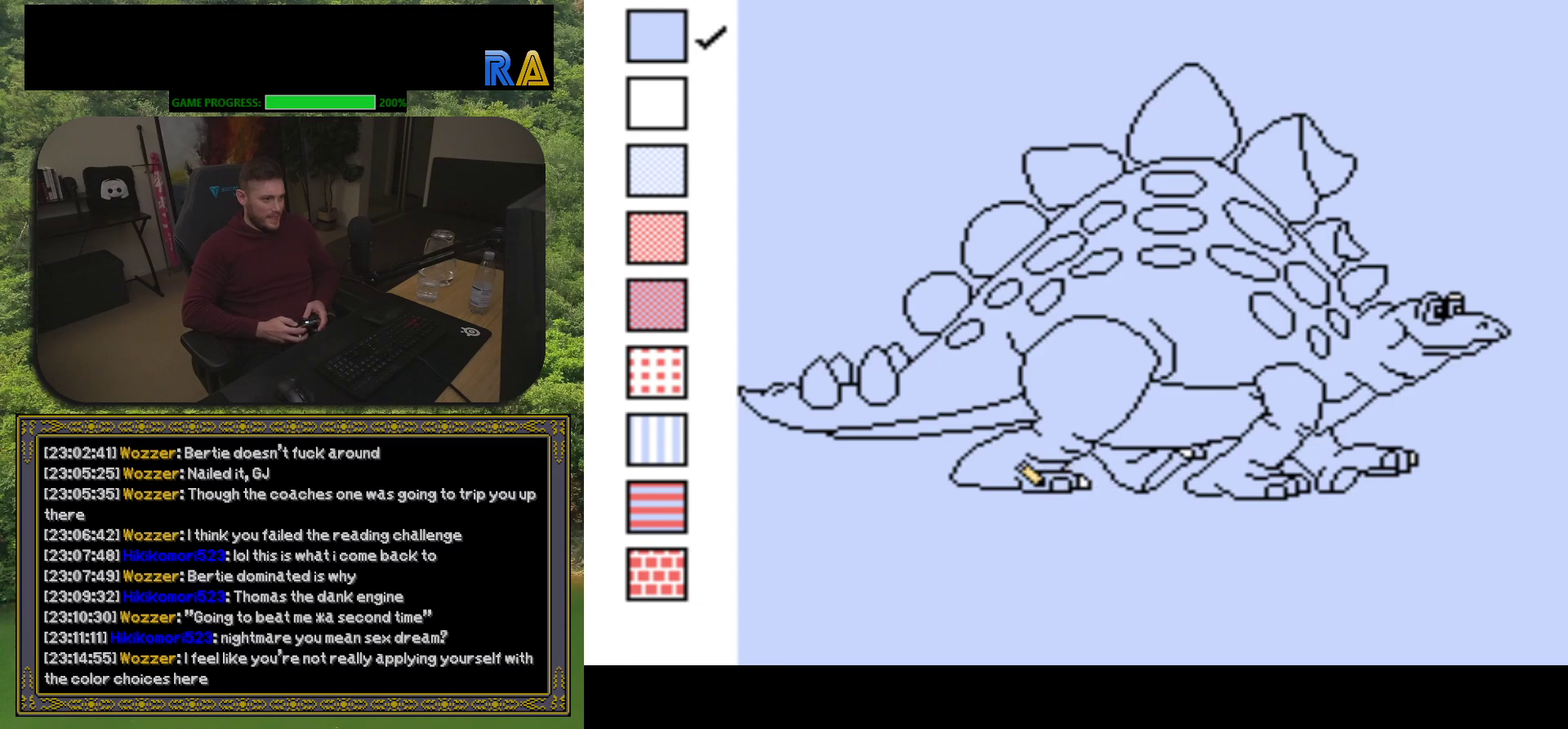
{"buttons": ["DPAD_LEFT"], "events": [[50, "DPAD_UP", "up"], [150, "Y", "up"], [367, "DPAD_LEFT", "down"]]}
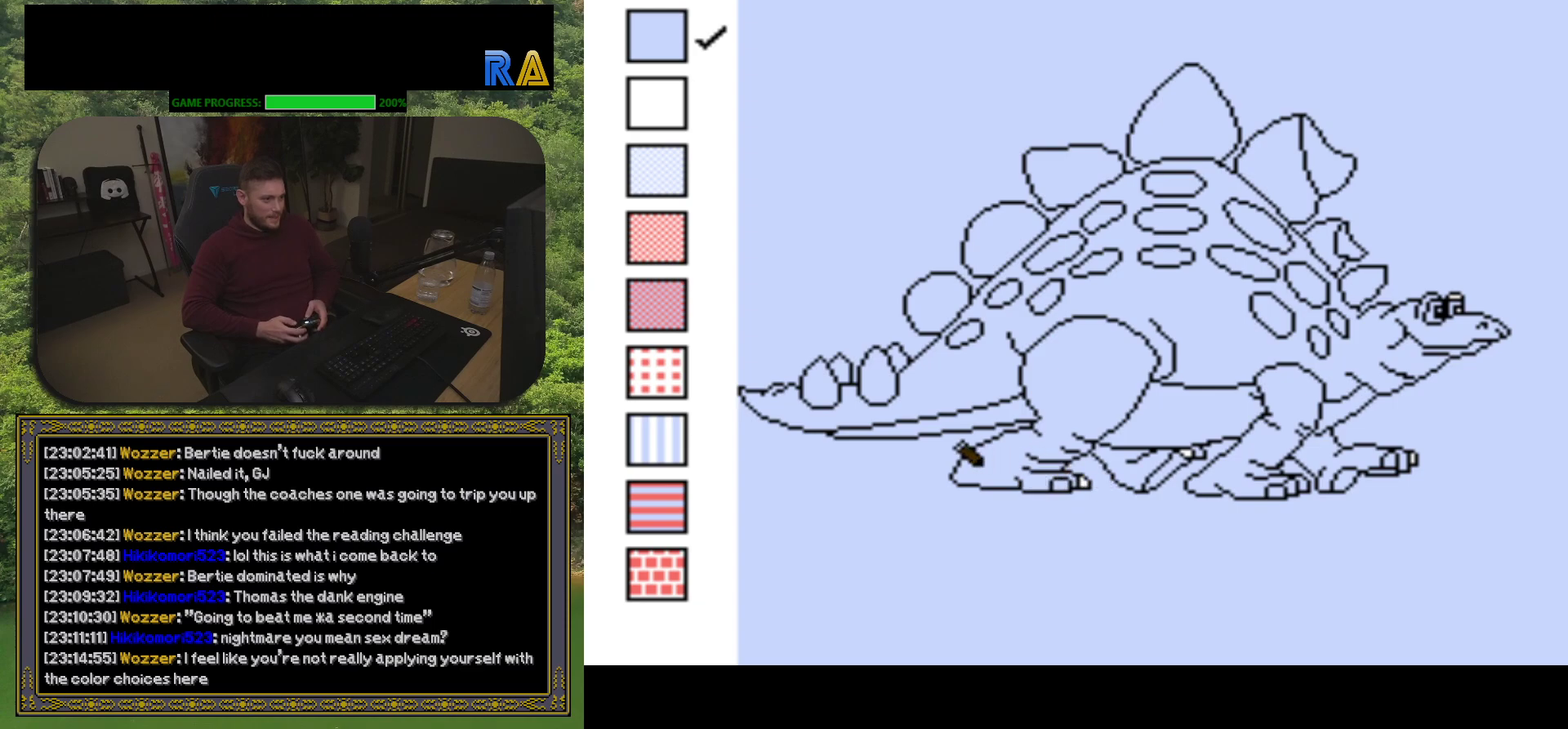
{"buttons": ["DPAD_LEFT"], "events": [[67, "DPAD_LEFT", "up"], [217, "DPAD_DOWN", "down"], [283, "DPAD_DOWN", "up"], [450, "DPAD_LEFT", "down"]]}
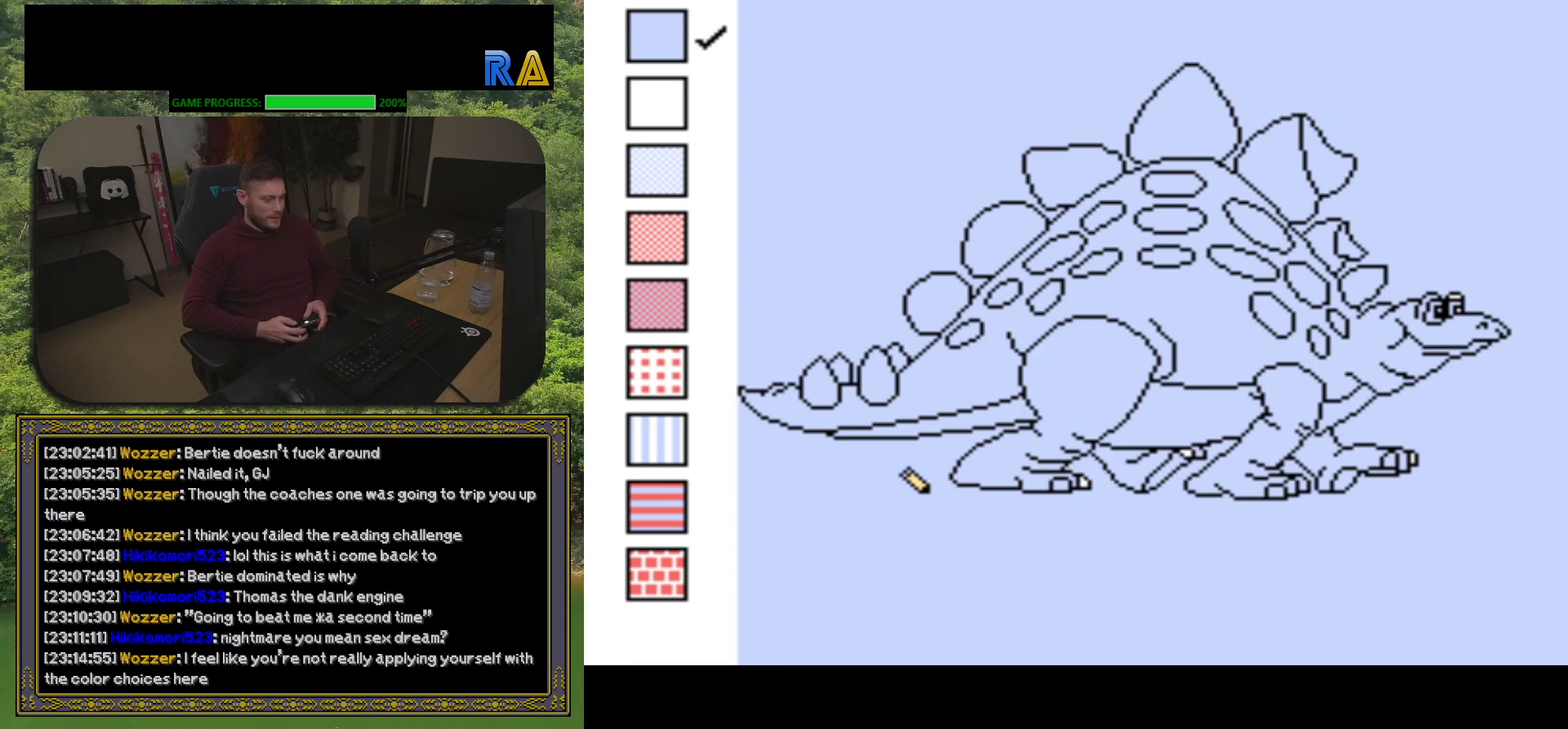
{"buttons": ["DPAD_UP", "DPAD_RIGHT"], "events": [[200, "DPAD_LEFT", "up"], [233, "DPAD_RIGHT", "down"], [317, "DPAD_UP", "down"]]}
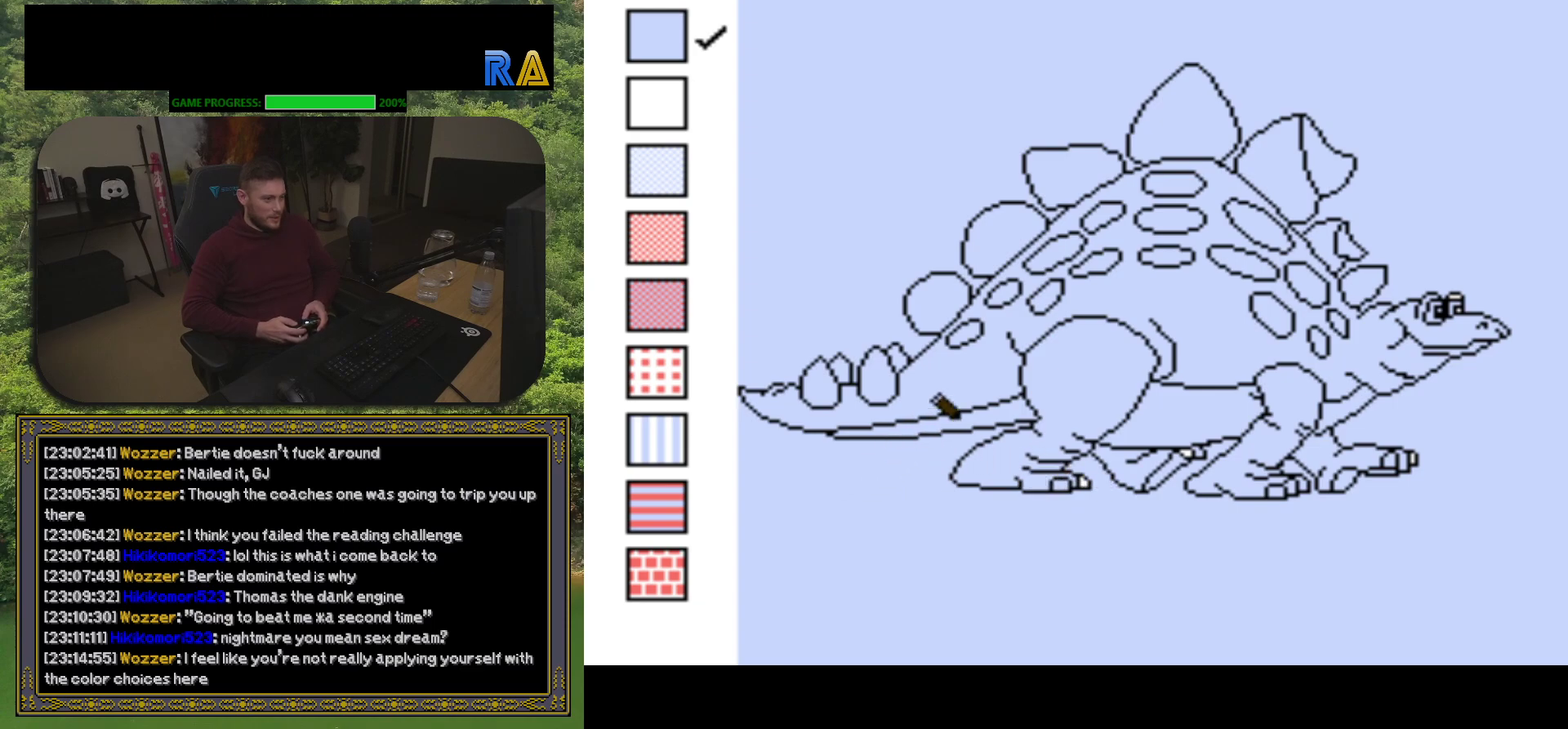
{"buttons": [], "events": [[50, "DPAD_UP", "up"], [200, "DPAD_DOWN", "down"], [250, "DPAD_RIGHT", "up"], [383, "DPAD_DOWN", "up"]]}
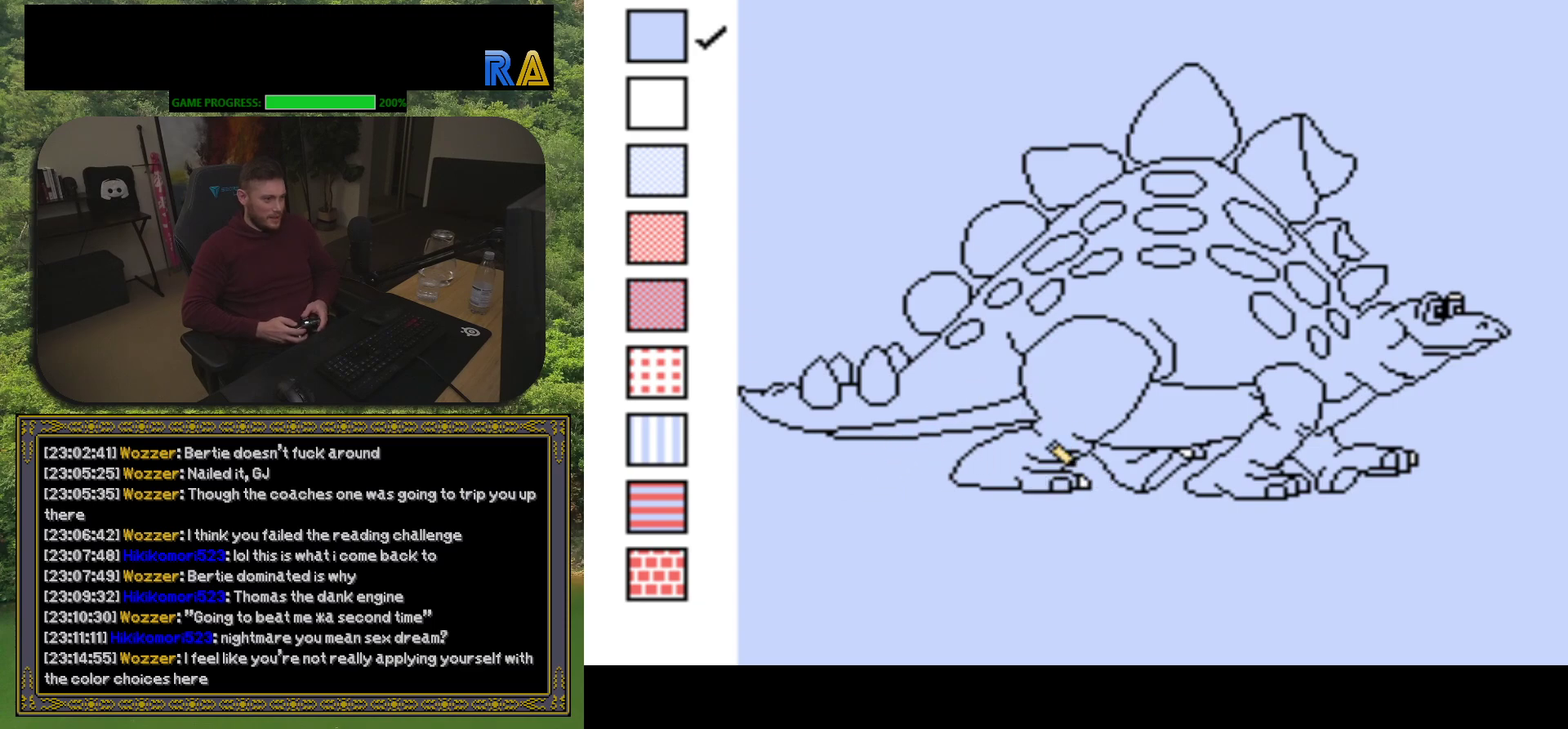
{"buttons": [], "events": [[67, "DPAD_DOWN", "down"], [133, "DPAD_DOWN", "up"], [367, "DPAD_UP", "down"], [417, "DPAD_UP", "up"]]}
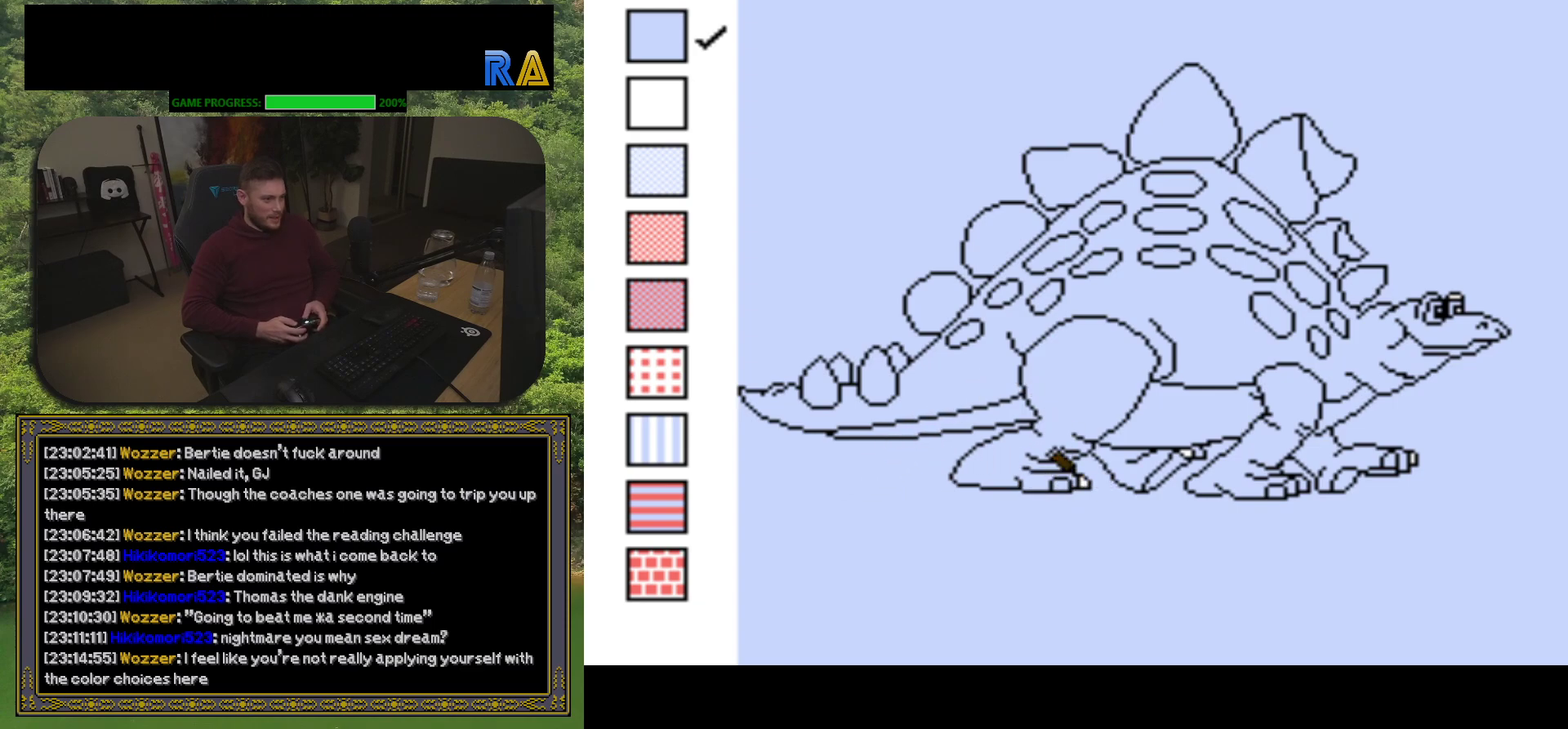
{"buttons": [], "events": [[350, "DPAD_DOWN", "down"], [433, "DPAD_DOWN", "up"]]}
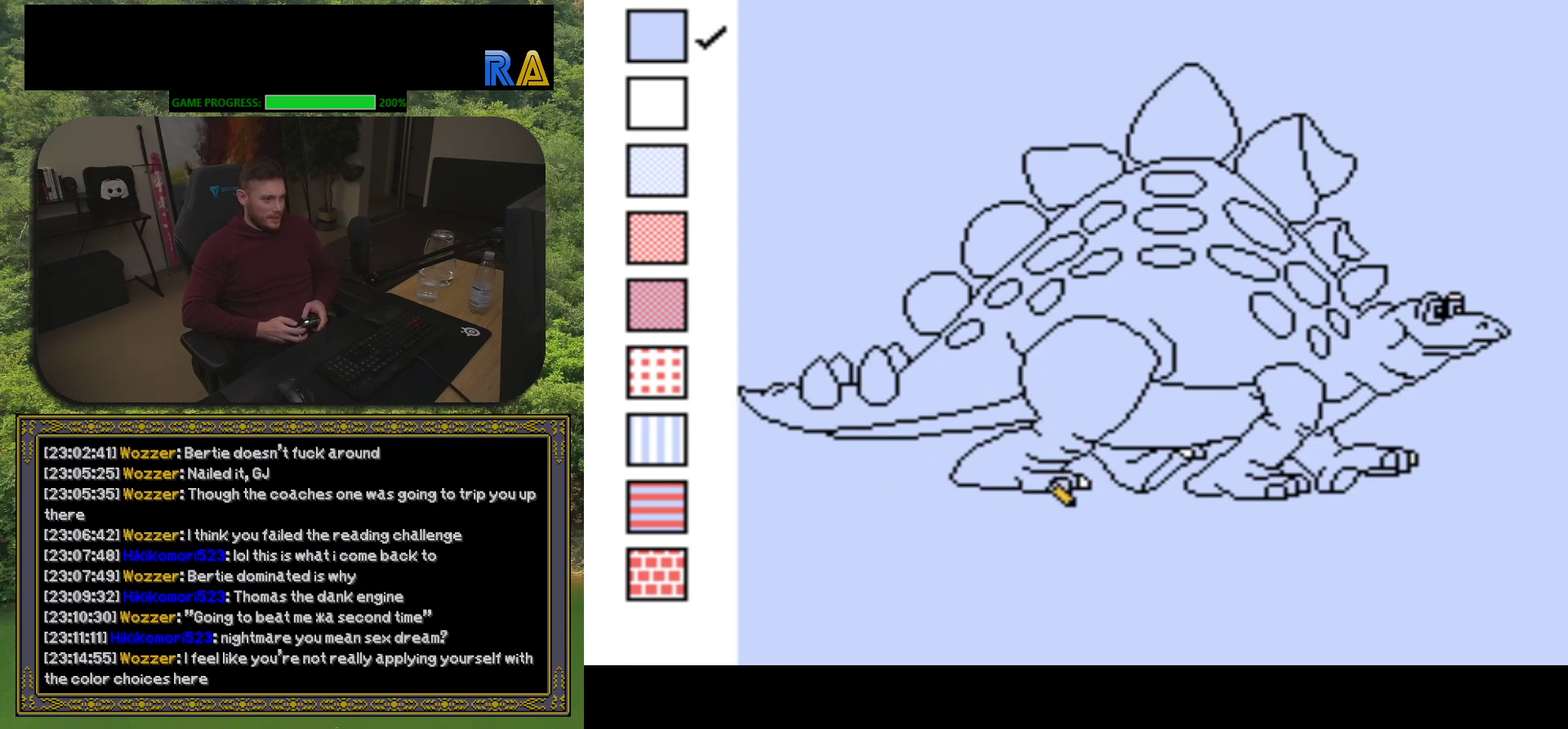
{"buttons": [], "events": [[383, "DPAD_UP", "down"], [433, "DPAD_UP", "up"]]}
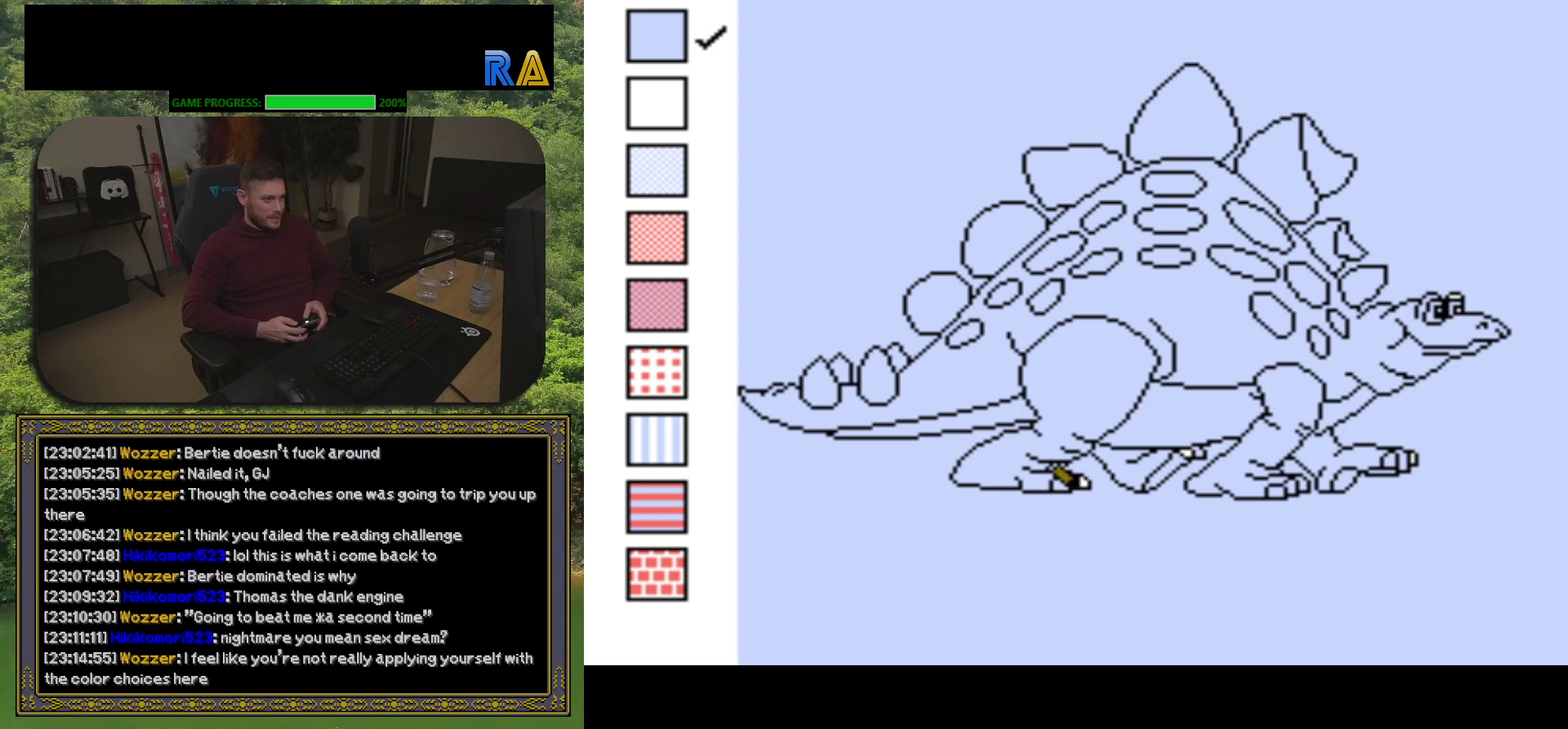
{"buttons": ["Y", "DPAD_RIGHT"], "events": [[267, "Y", "down"], [433, "DPAD_RIGHT", "down"]]}
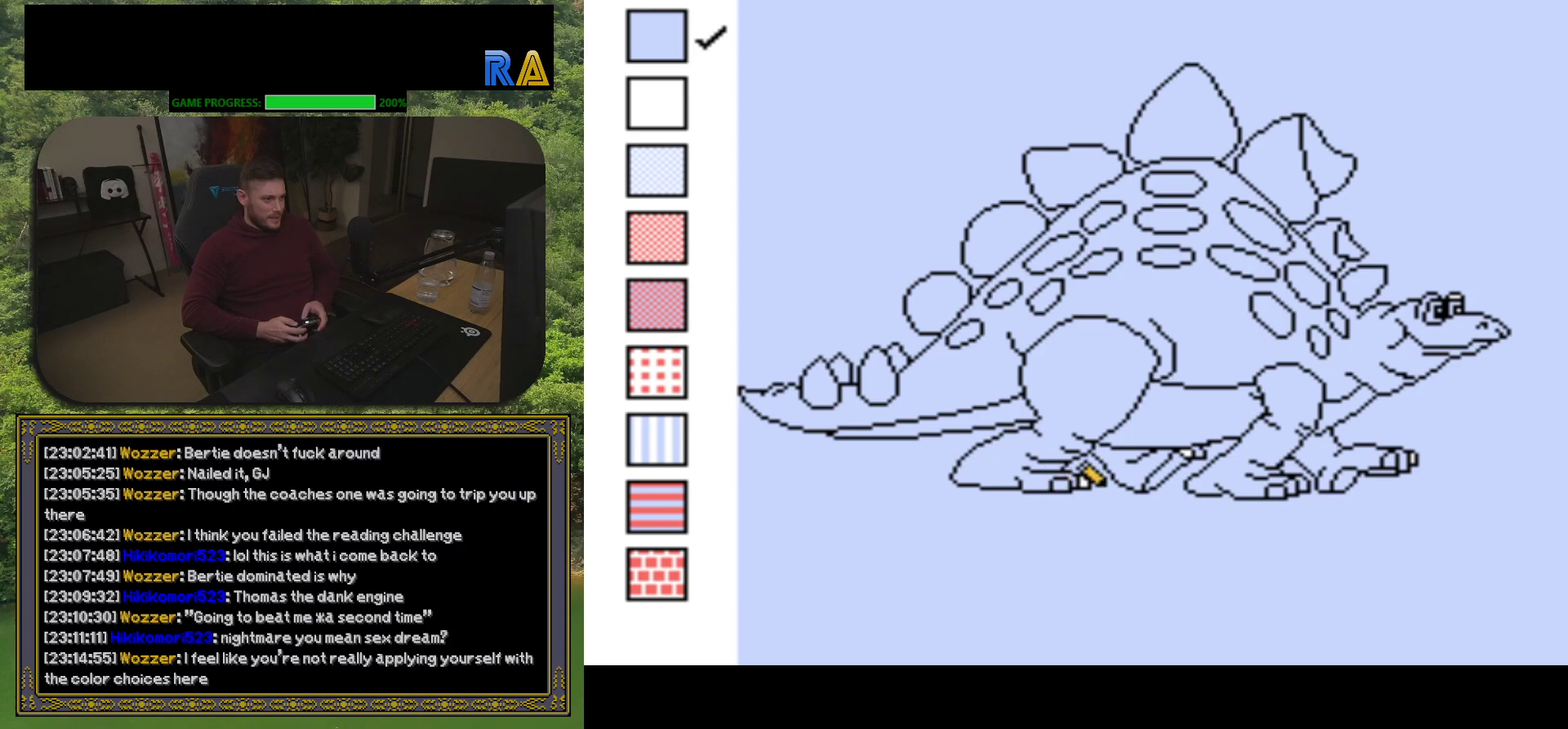
{"buttons": ["Y"], "events": [[17, "DPAD_RIGHT", "up"], [183, "DPAD_LEFT", "down"], [267, "DPAD_UP", "down"], [317, "DPAD_LEFT", "up"], [333, "DPAD_UP", "up"]]}
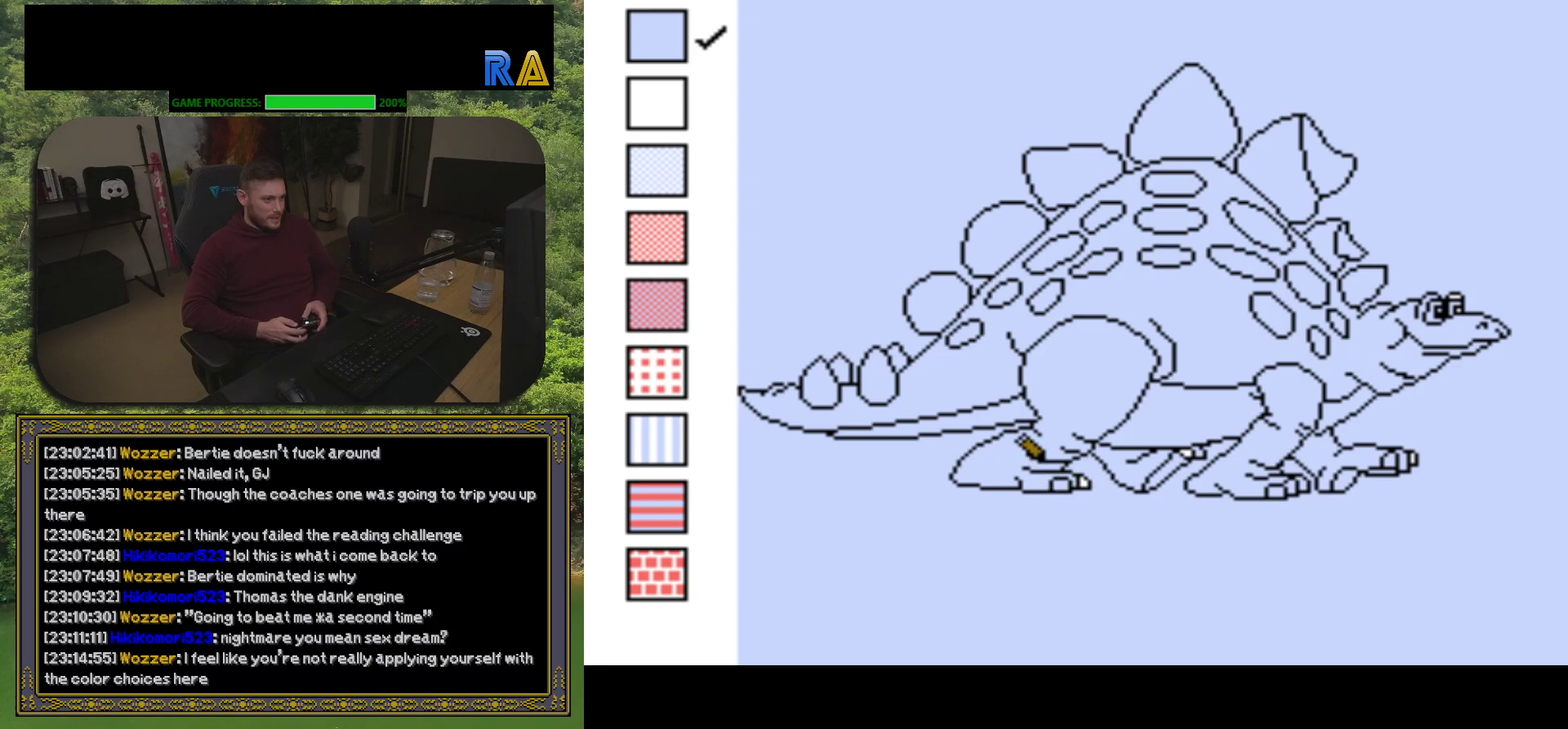
{"buttons": ["Y"], "events": [[183, "DPAD_RIGHT", "down"], [333, "DPAD_RIGHT", "up"]]}
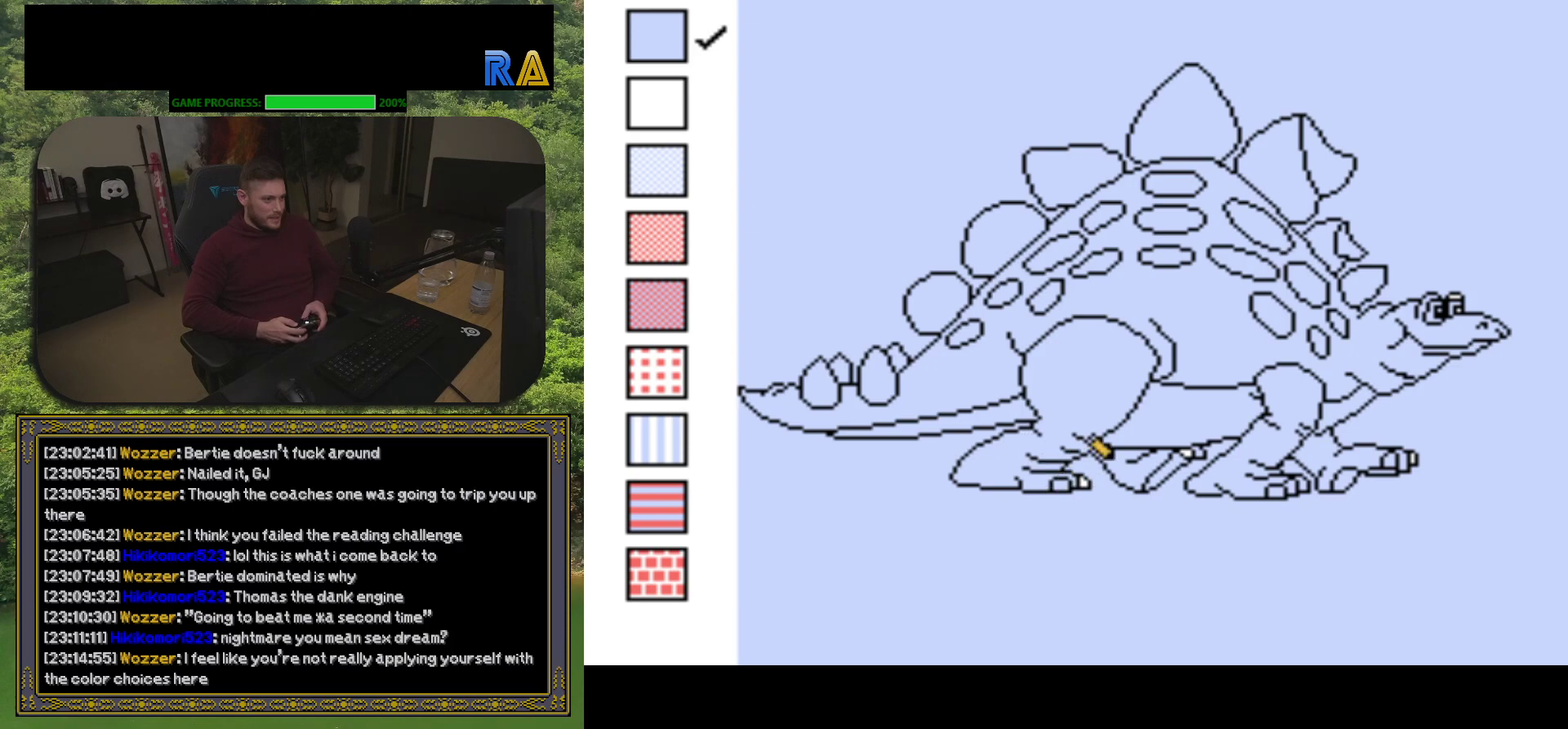
{"buttons": ["Y"], "events": [[33, "DPAD_DOWN", "down"], [133, "DPAD_DOWN", "up"], [350, "DPAD_LEFT", "down"], [467, "DPAD_LEFT", "up"]]}
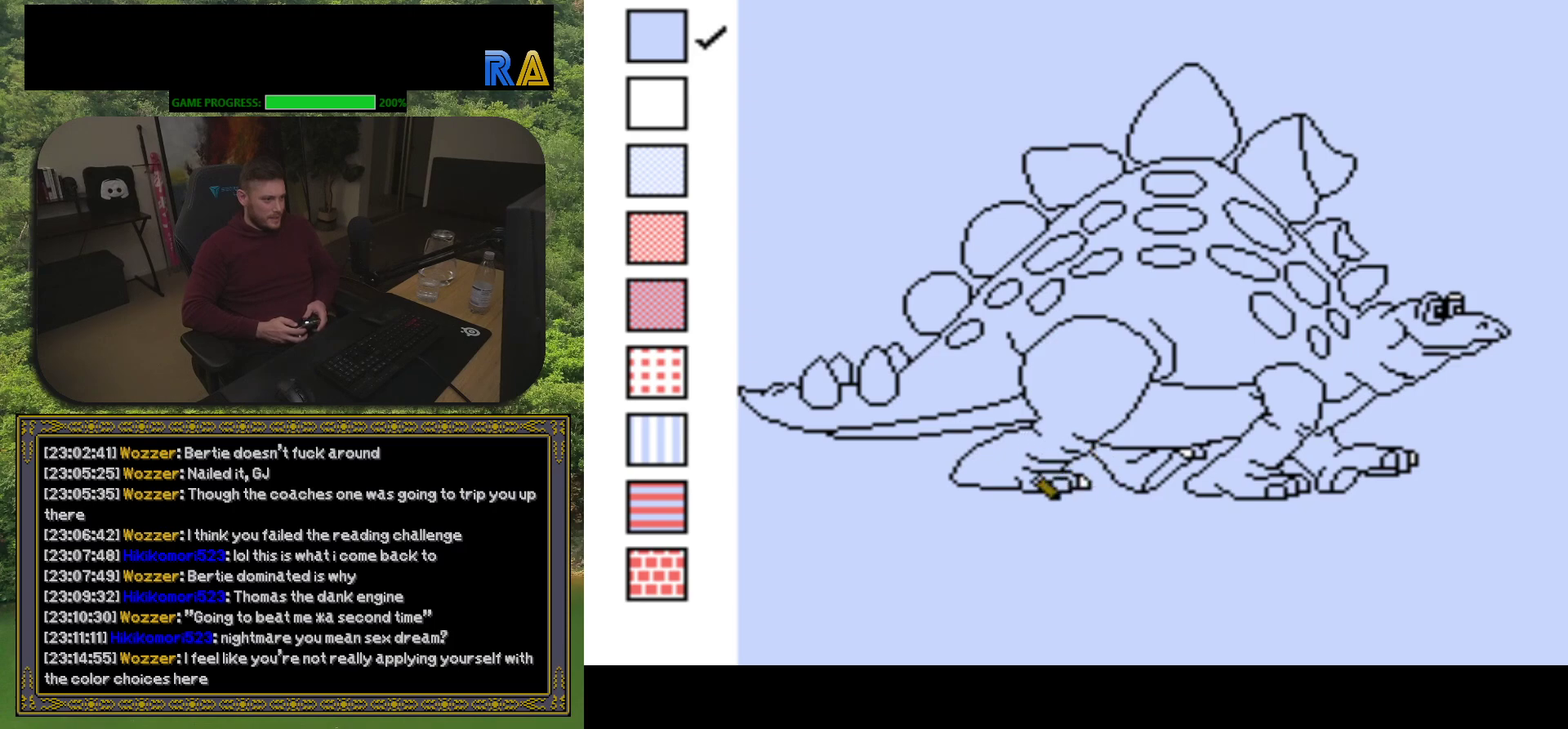
{"buttons": [], "events": [[83, "Y", "up"], [183, "DPAD_UP", "down"], [250, "DPAD_UP", "up"]]}
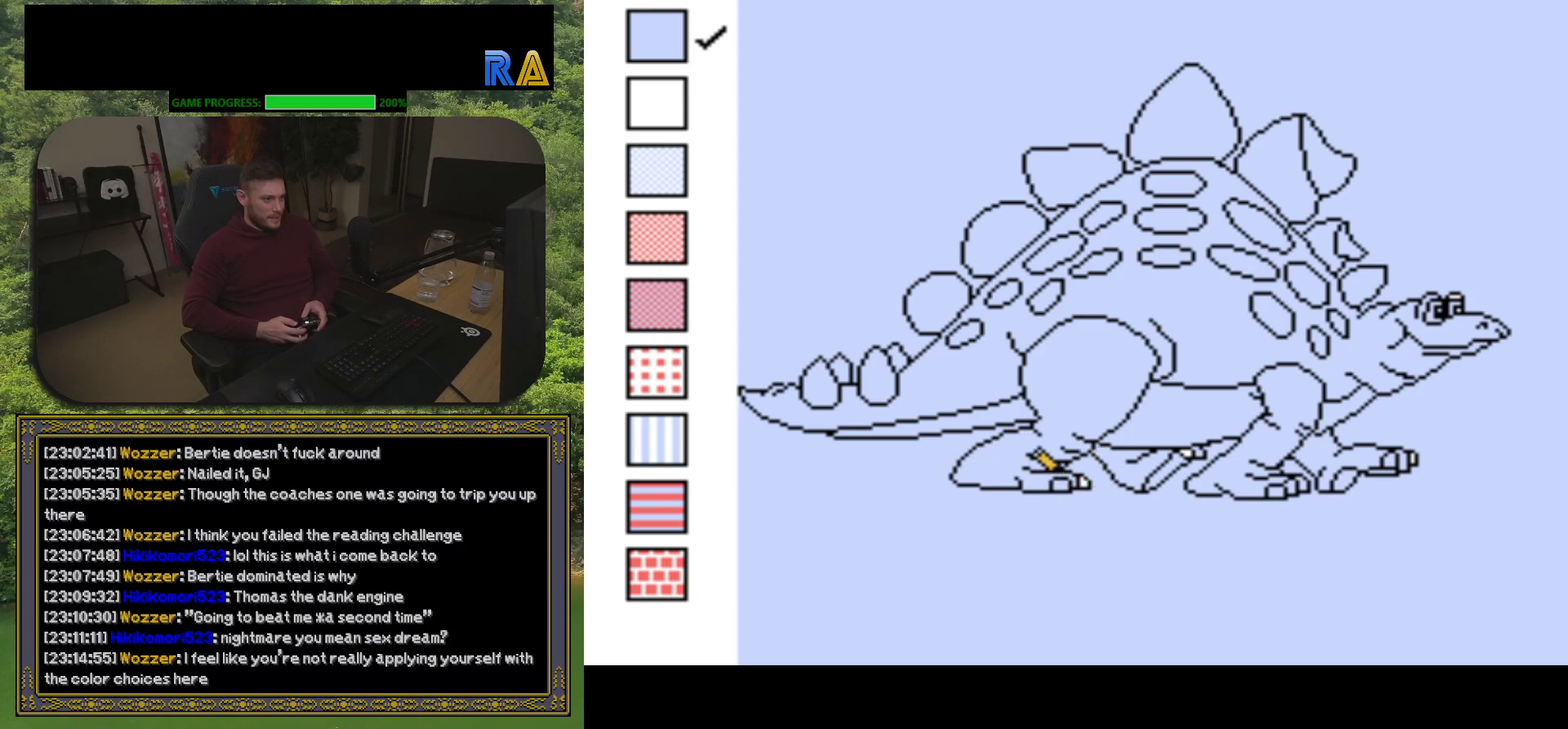
{"buttons": ["DPAD_DOWN"]}